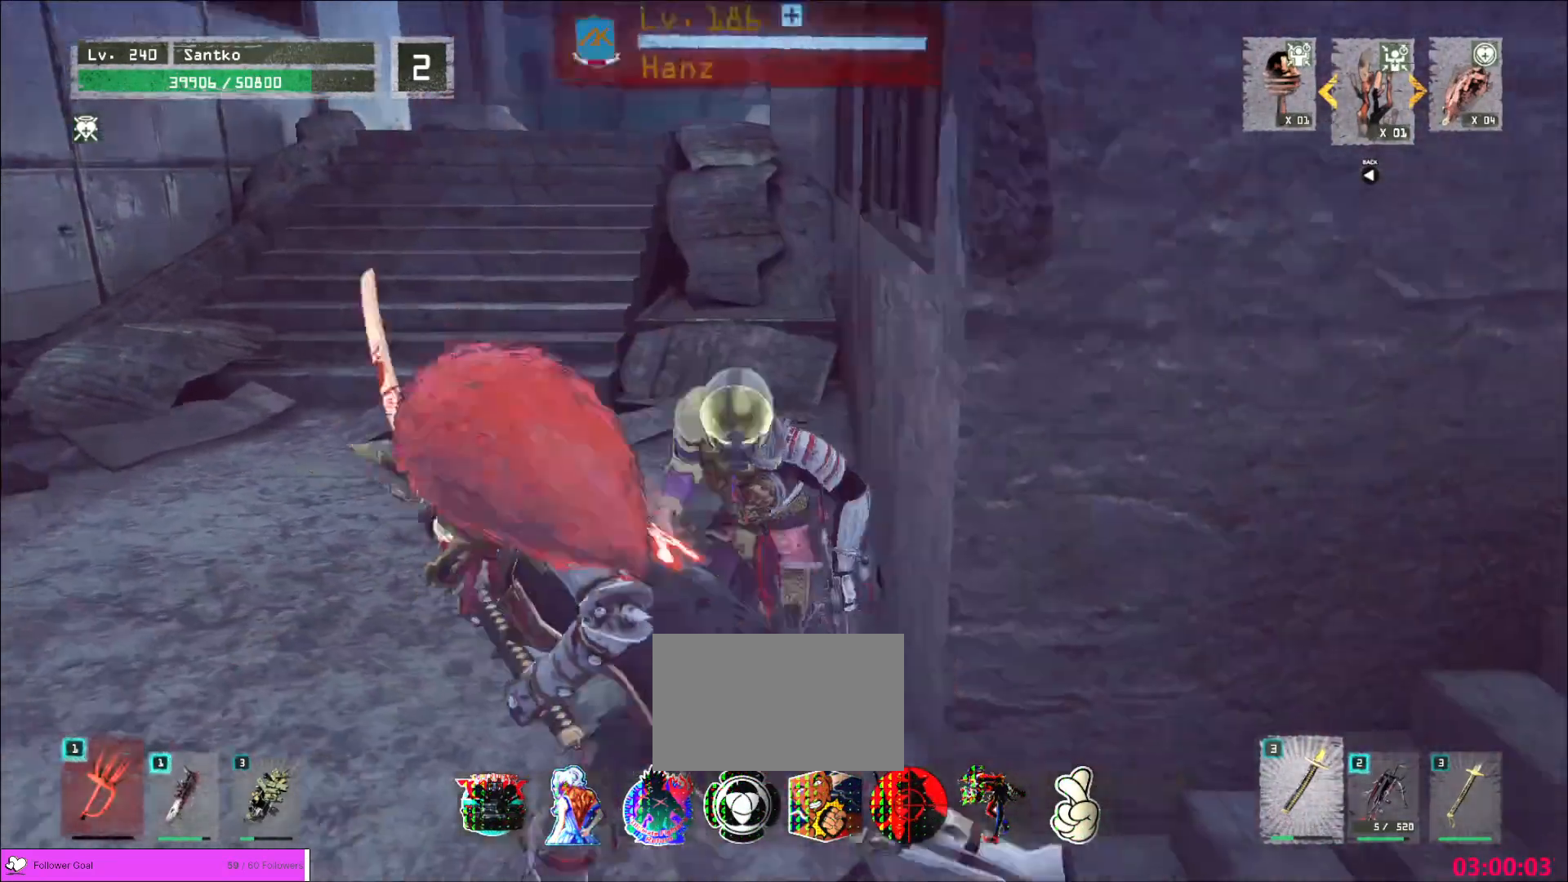
Gameplay with keyboard and mouse; each line is a JSON object with the keys and mouse buttons held at the frame after it. "events" lists presses ("down") and releases ("up") of "1", "2", "3", "4", "5", "a", "alt", "b", "c", "ctrl", "d", "e", "f", "g", "q", "r", "s", "shift", "space", "t", "tab", "v", "w", "x", "z", "mouse_left", "mouse_wheel", "mouse_right", "mouse_mb4" and "mouse_mb5" between this image and that frame as [ms after this image, input, new state], when the widget could be followed in between. "mouse_left", "mouse_wheel", "mouse_right", "mouse_mb4", "mouse_mb5" = the "left", "wheel", "right", "mb4", "mb5" buttons of the "mouse" list. No other keys are recorded. "wheel" means that the mouse wheel is clicked or scrolled. Not read: mouse_move.
{"keys": ["w"], "mouse": ["left"], "events": [[80, "w", "up"], [360, "w", "down"], [400, "a", "up"], [440, "mouse_left", "down"]]}
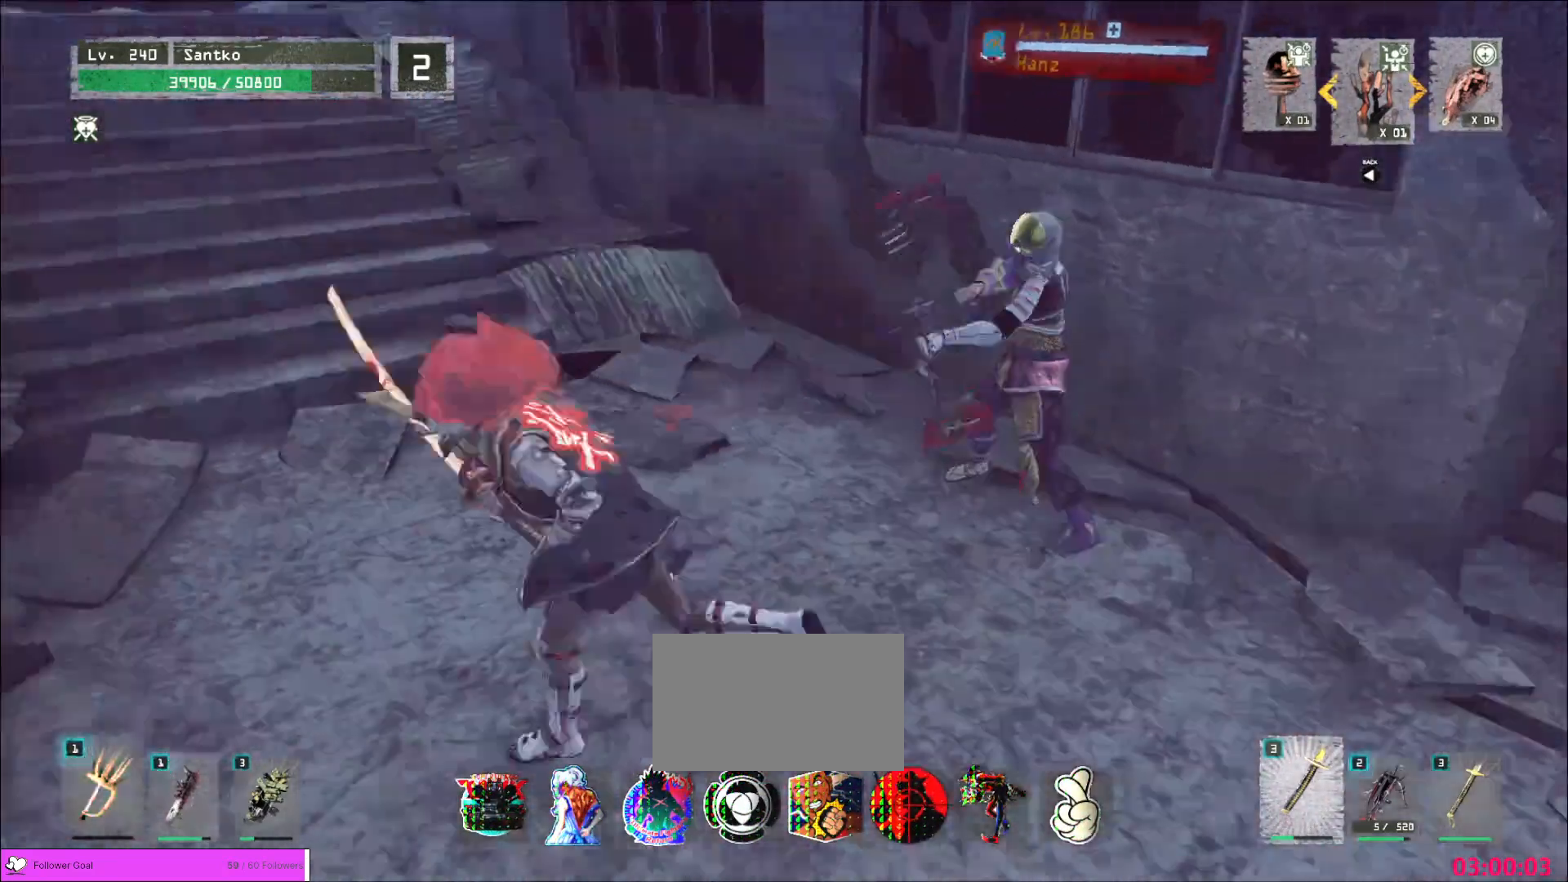
{"keys": ["w"], "mouse": ["left"], "events": [[40, "mouse_left", "up"], [40, "q", "down"], [120, "q", "up"], [520, "mouse_left", "down"]]}
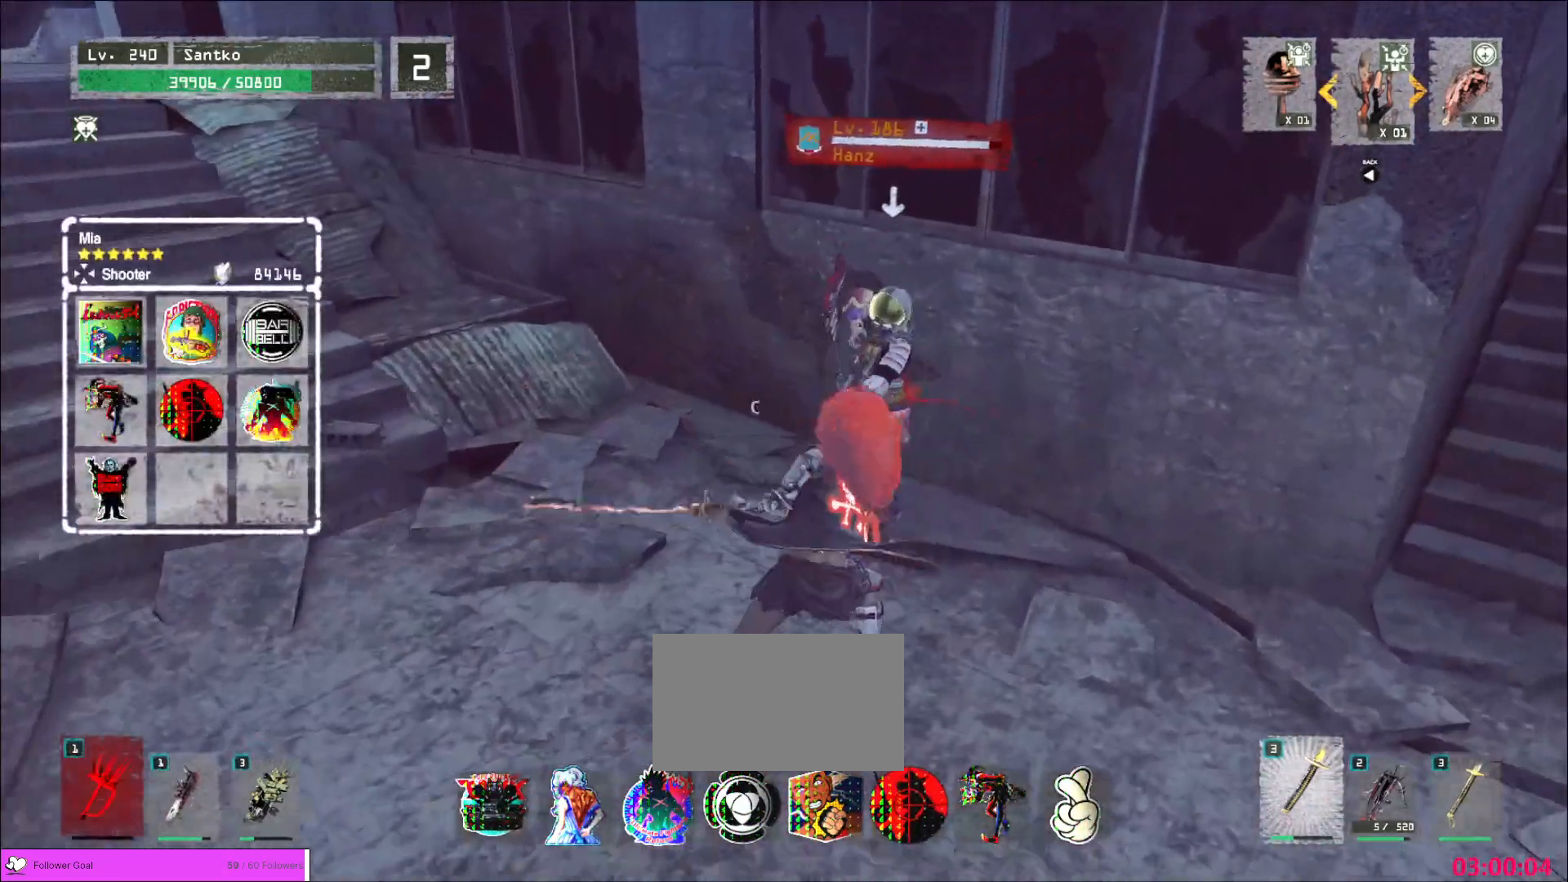
{"keys": [], "mouse": [], "events": [[80, "mouse_left", "up"], [400, "w", "up"]]}
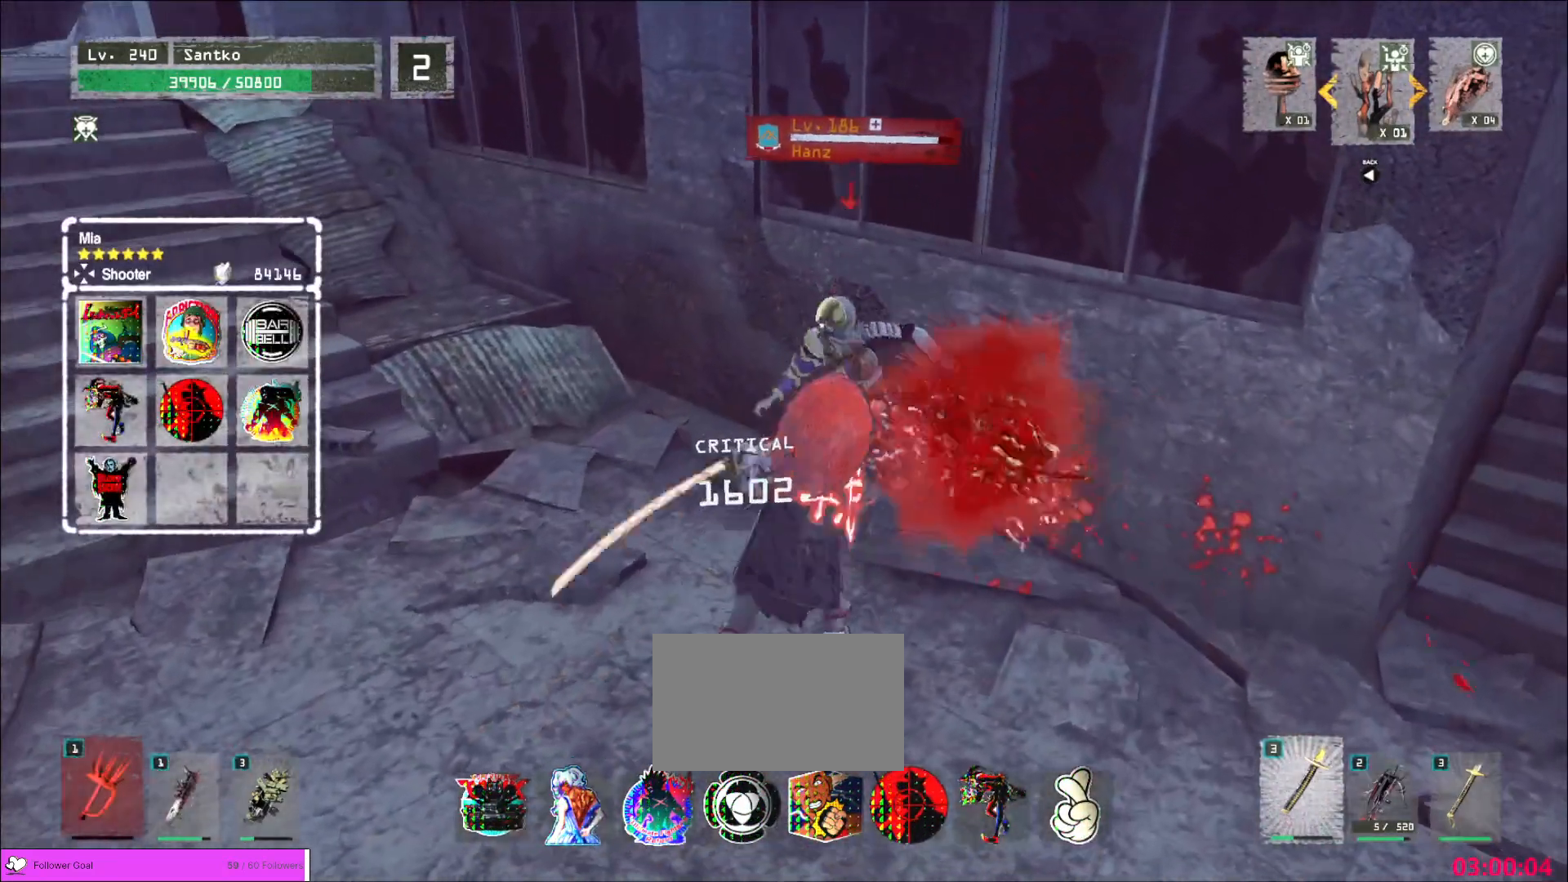
{"keys": [], "mouse": ["wheel"], "events": [[280, "q", "down"], [360, "q", "up"], [480, "mouse_wheel", "down"]]}
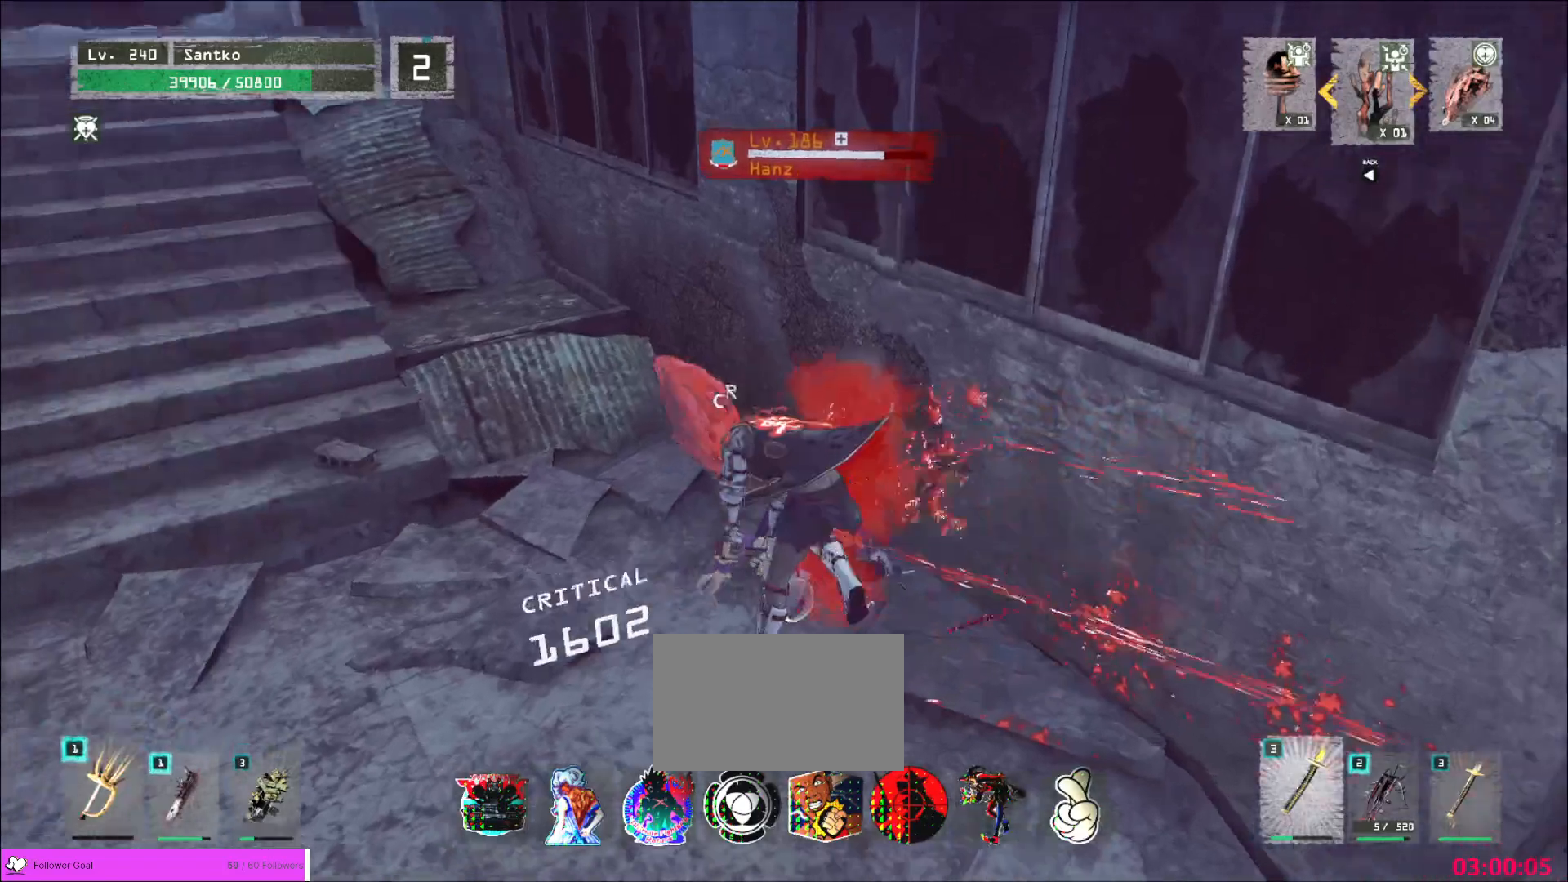
{"keys": ["a"], "mouse": ["wheel"], "events": [[440, "a", "down"]]}
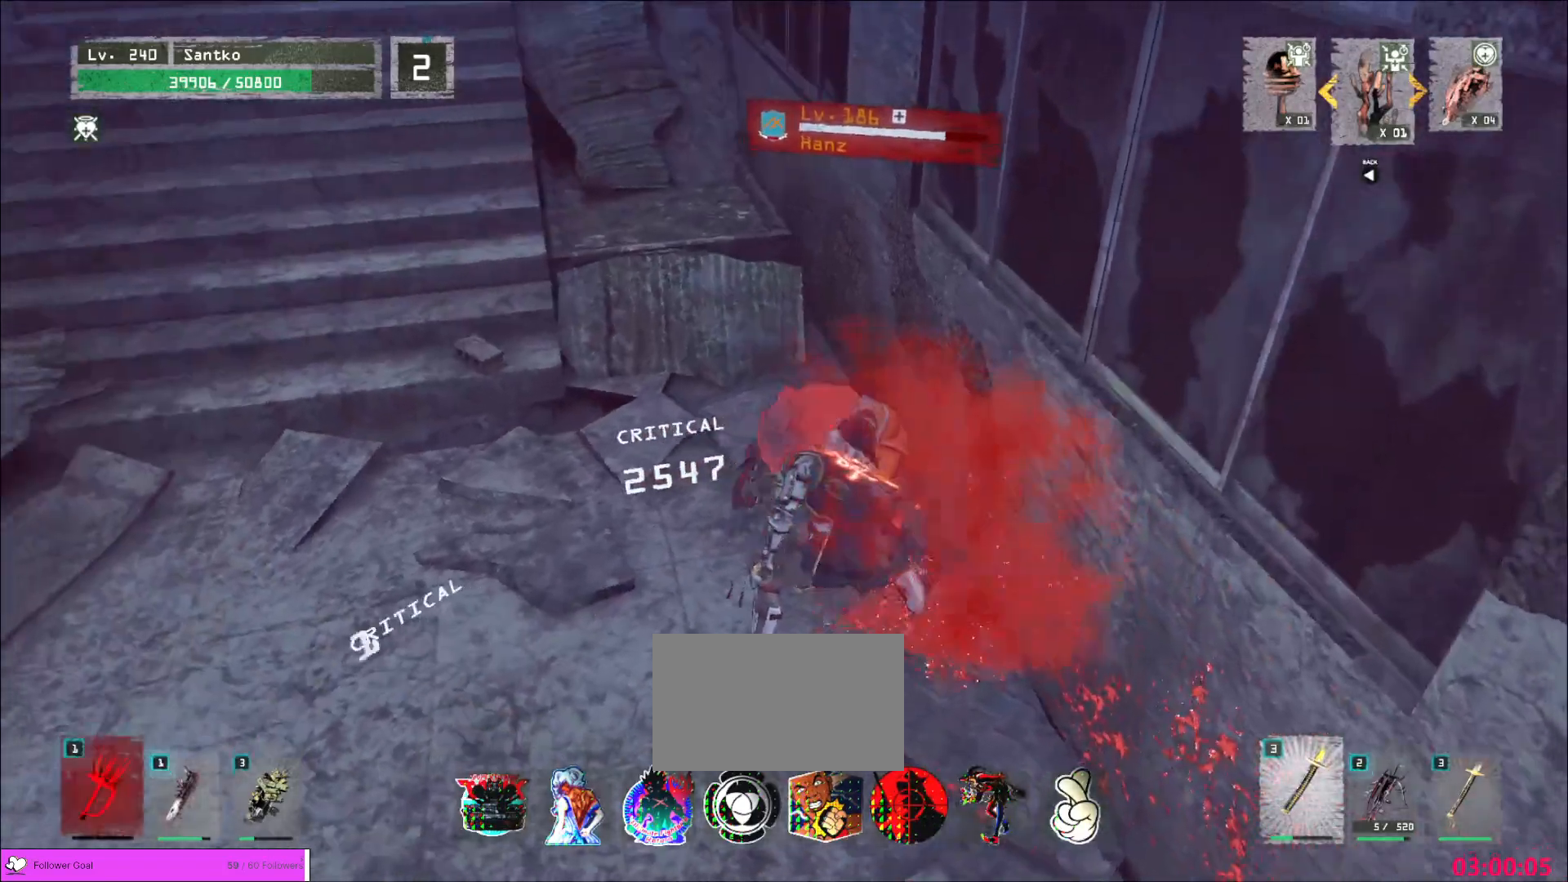
{"keys": ["a"], "mouse": ["wheel"], "events": [[40, "q", "down"], [120, "q", "up"], [200, "q", "down"], [240, "q", "up"]]}
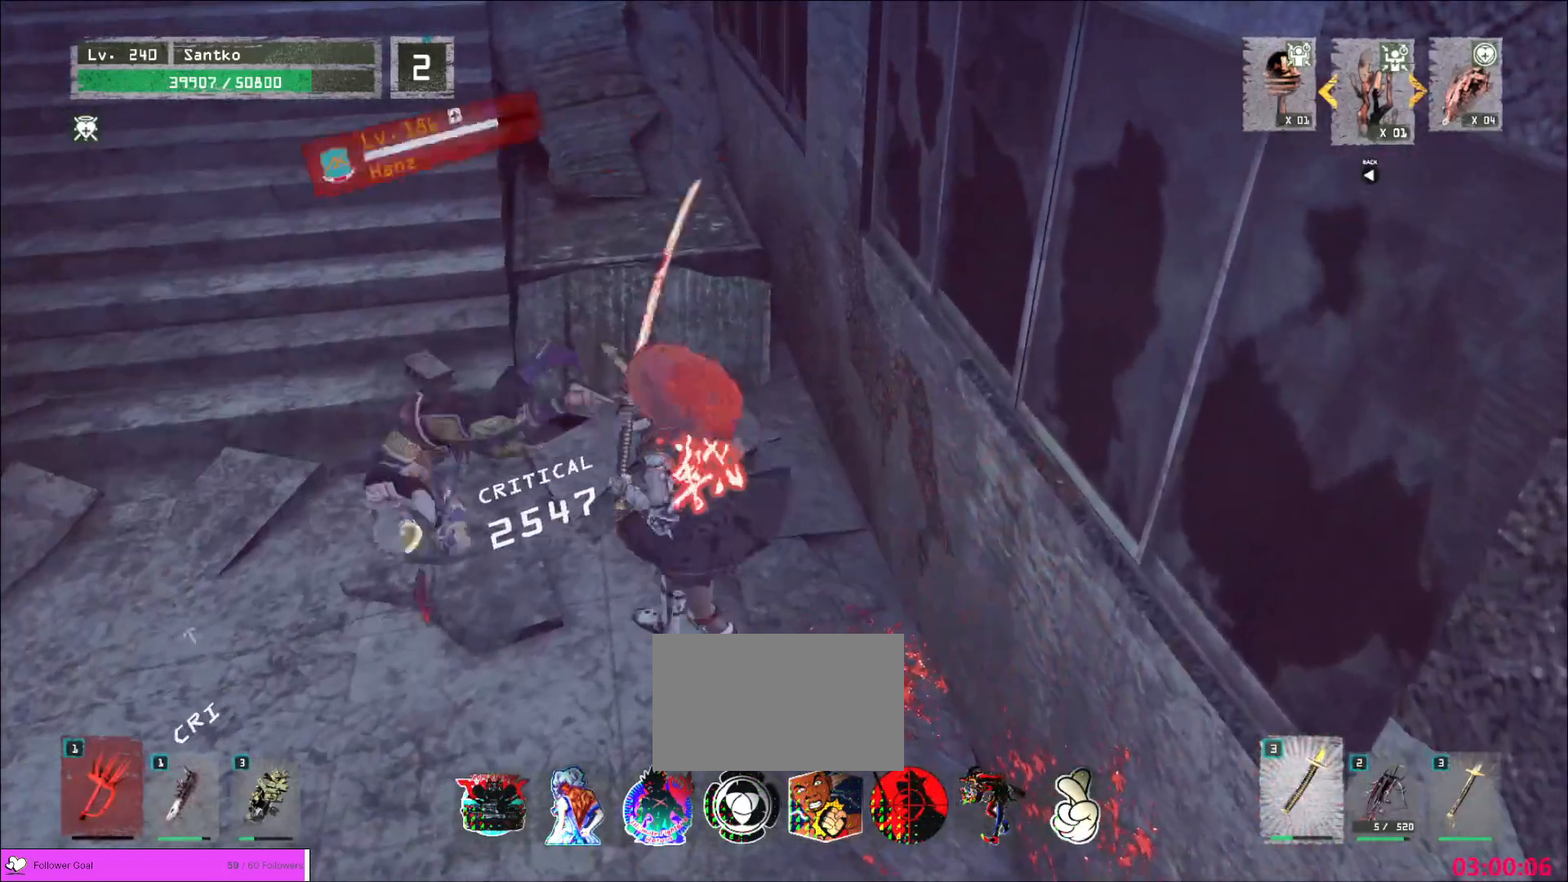
{"keys": ["a"], "mouse": [], "events": [[40, "mouse_wheel", "up"], [280, "w", "down"], [480, "w", "up"]]}
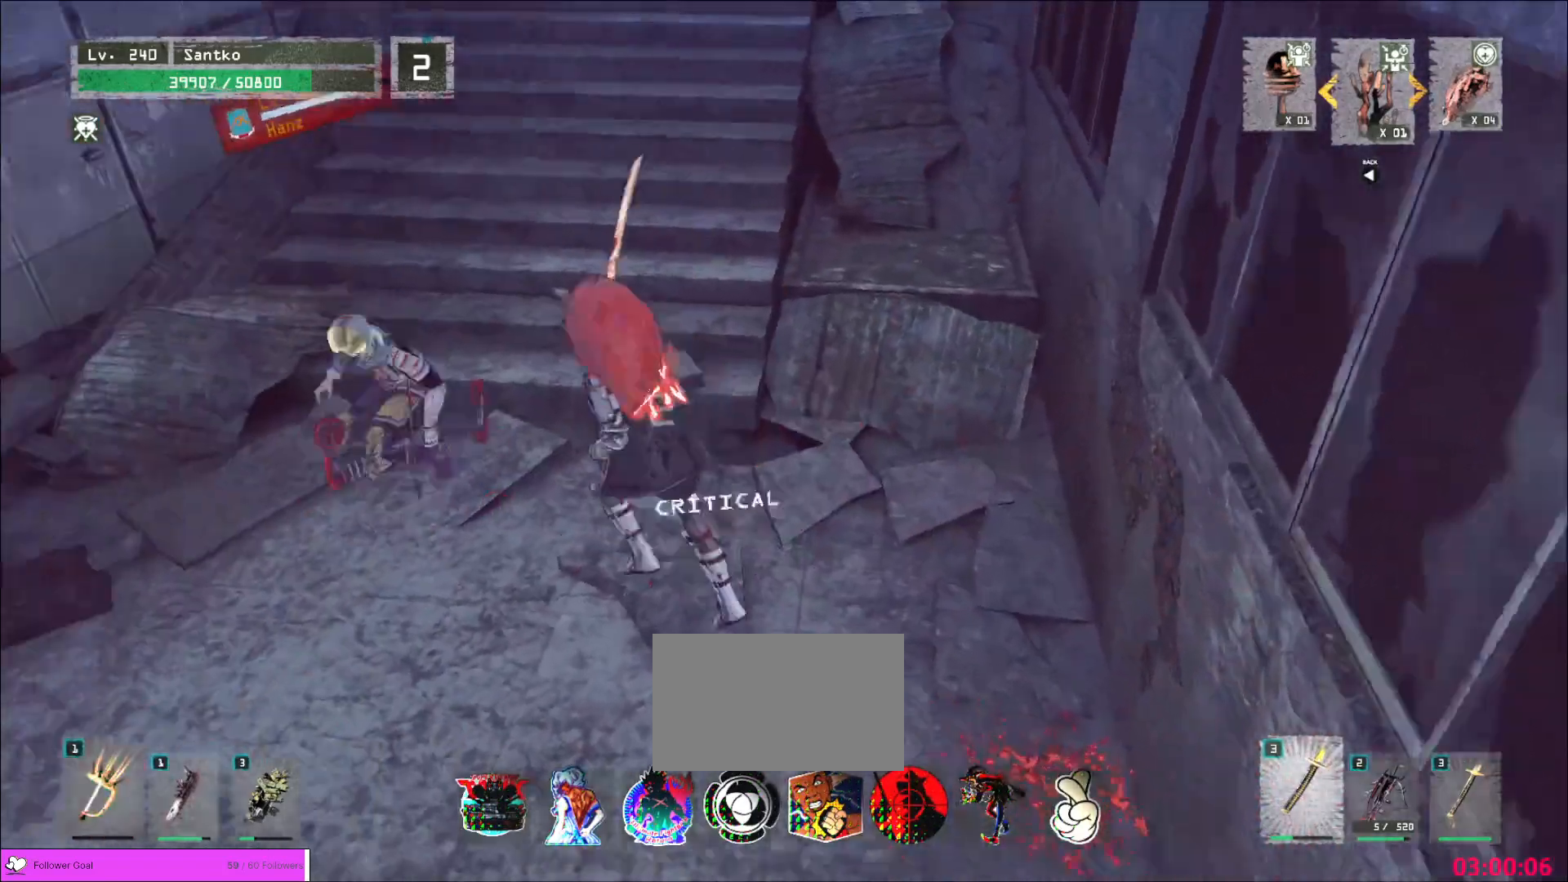
{"keys": ["q", "w"], "mouse": [], "events": [[120, "s", "down"], [200, "a", "up"], [200, "d", "down"], [240, "s", "up"], [320, "w", "down"], [360, "d", "up"], [480, "mouse_left", "down"], [480, "q", "down"], [520, "mouse_left", "up"]]}
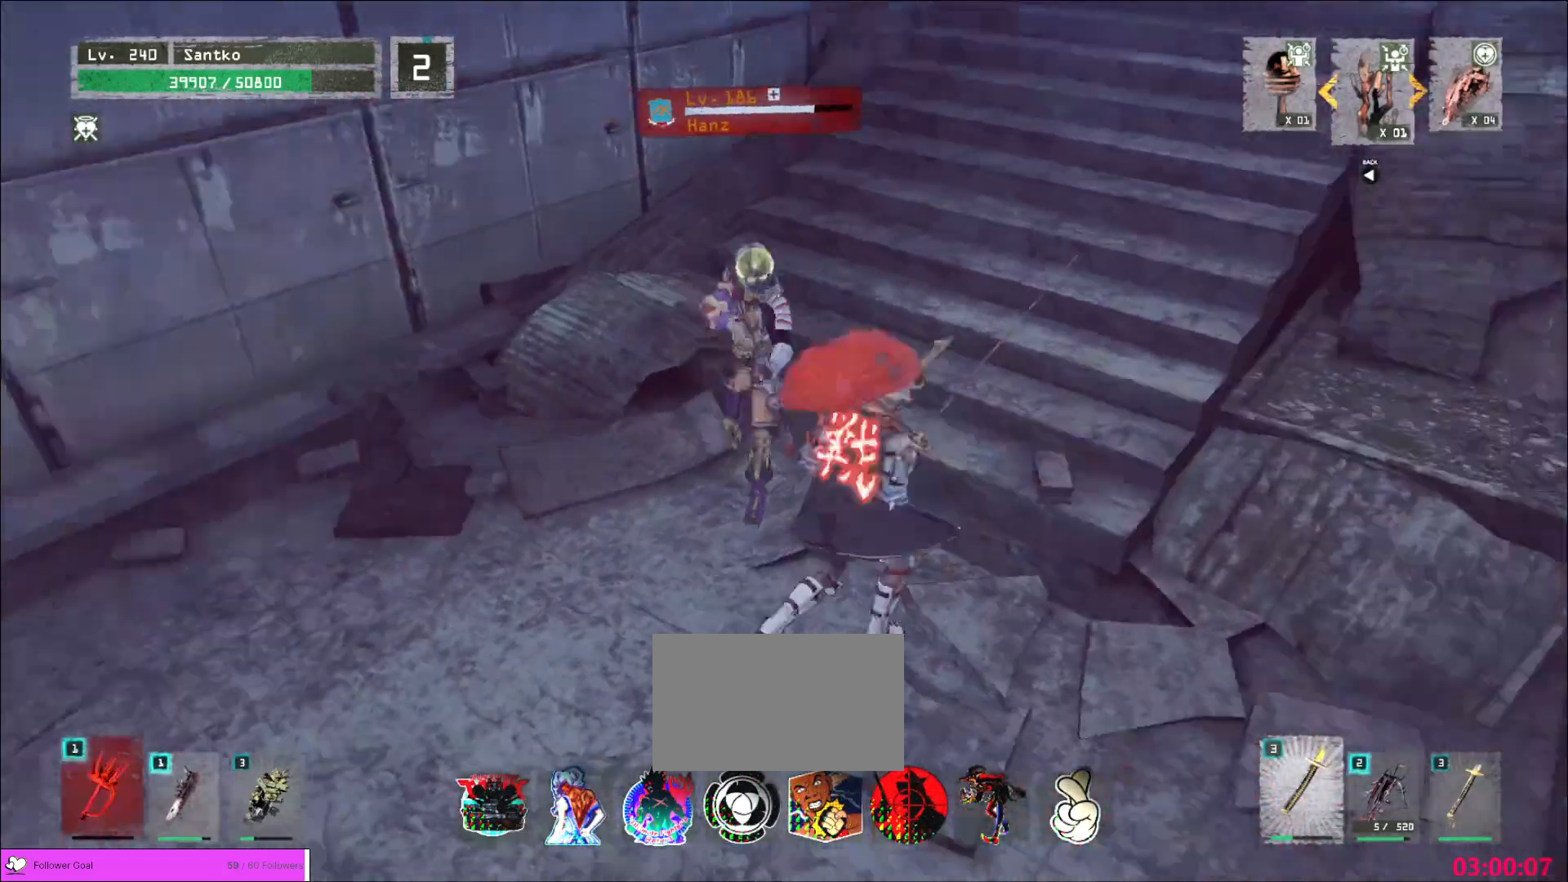
{"keys": ["w"], "mouse": ["left"], "events": [[40, "q", "up"], [480, "mouse_left", "down"]]}
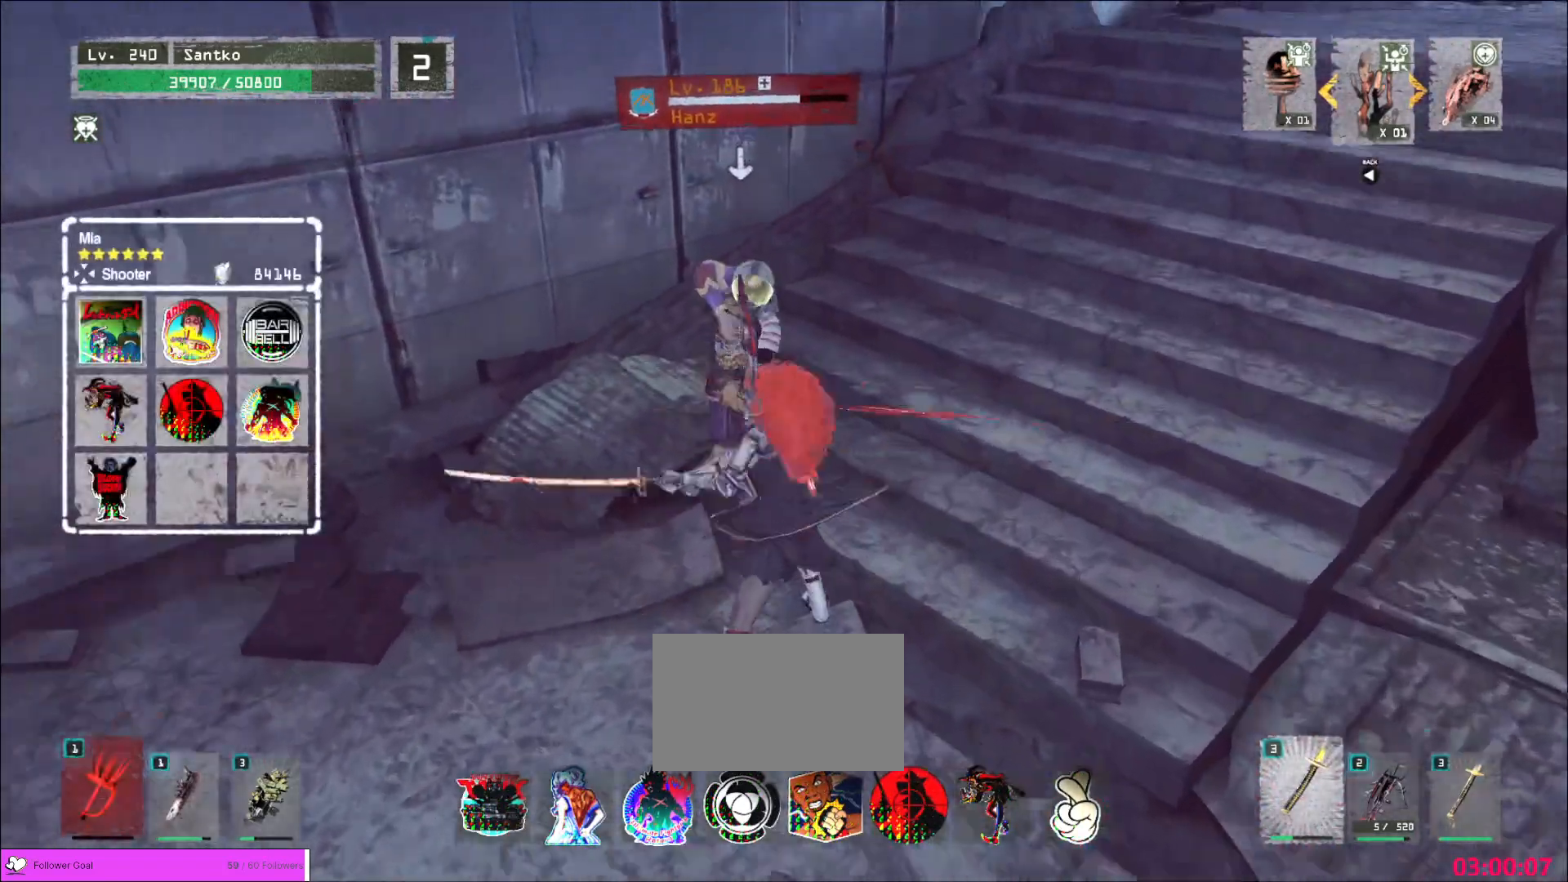
{"keys": ["w"], "mouse": [], "events": [[80, "mouse_left", "up"]]}
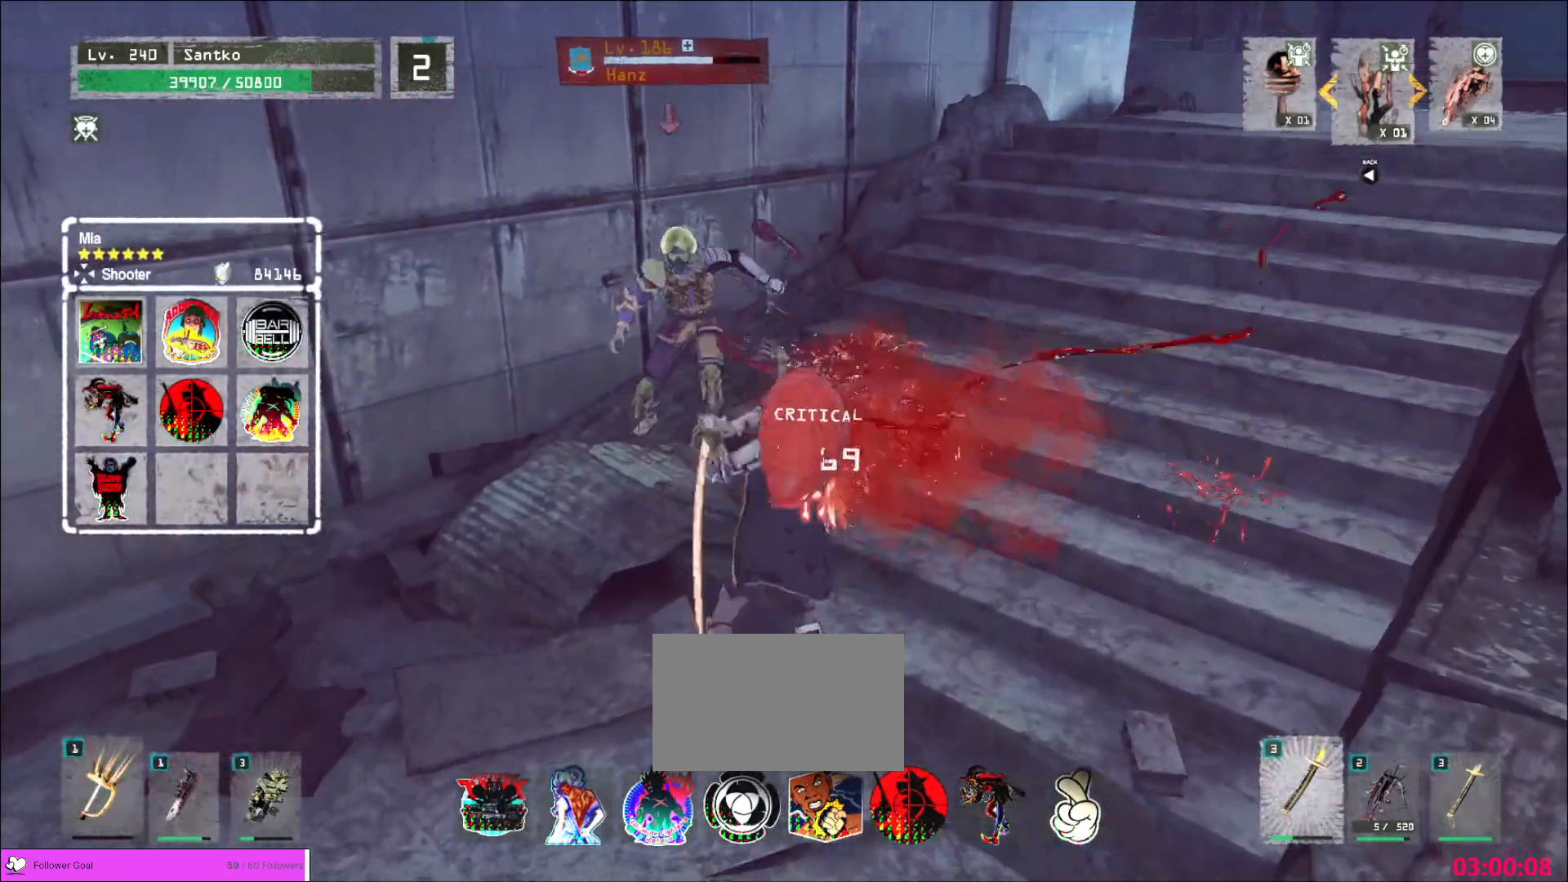
{"keys": [], "mouse": ["wheel"], "events": [[40, "w", "up"], [240, "q", "down"], [320, "q", "up"], [360, "mouse_wheel", "down"]]}
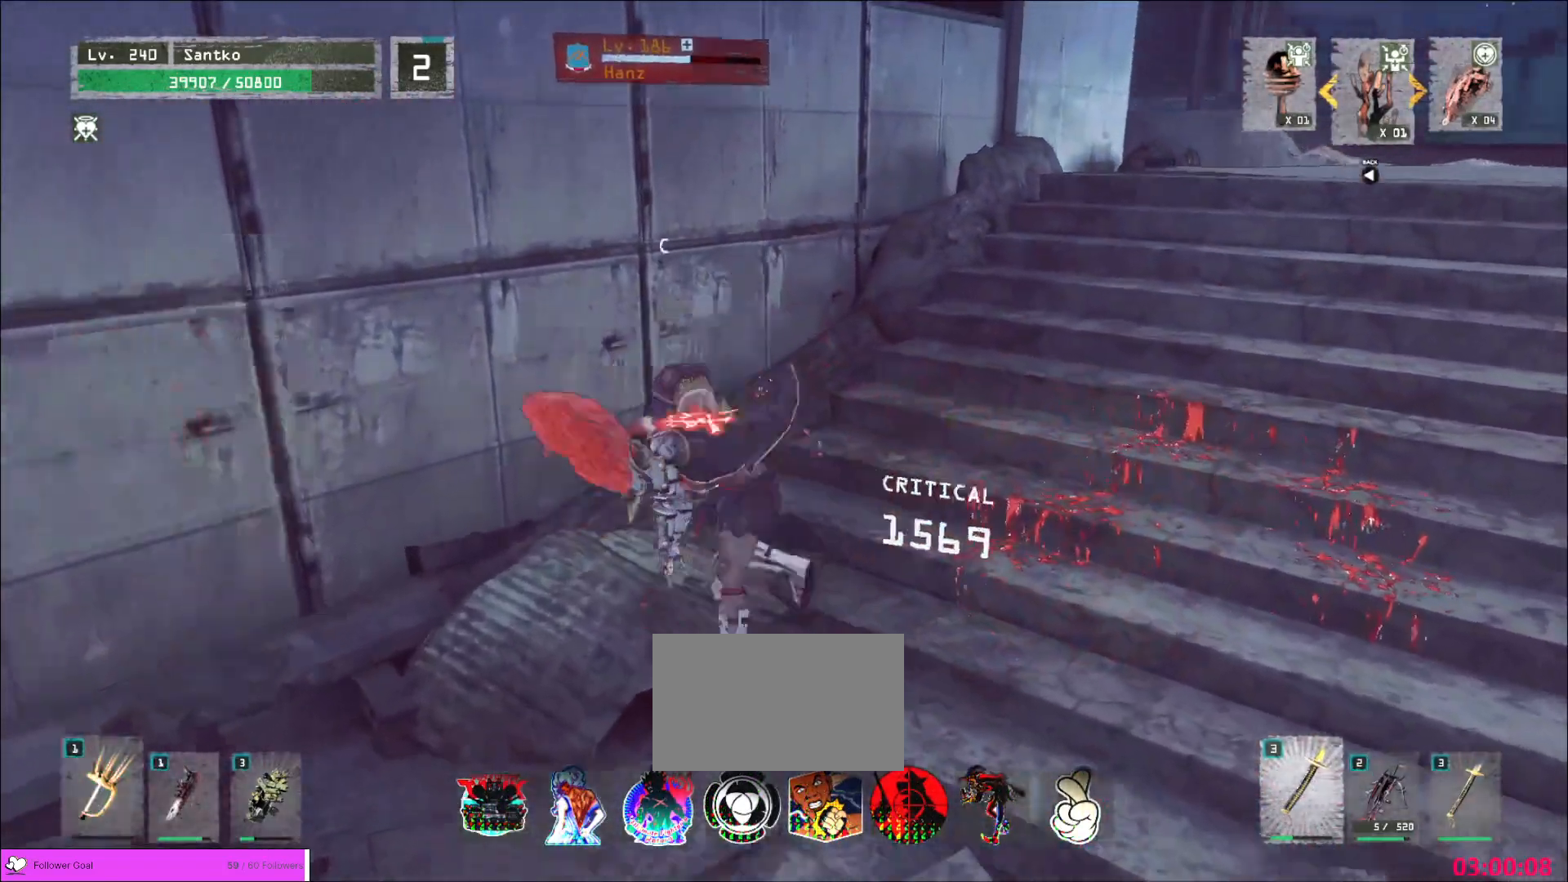
{"keys": [], "mouse": ["wheel"], "events": []}
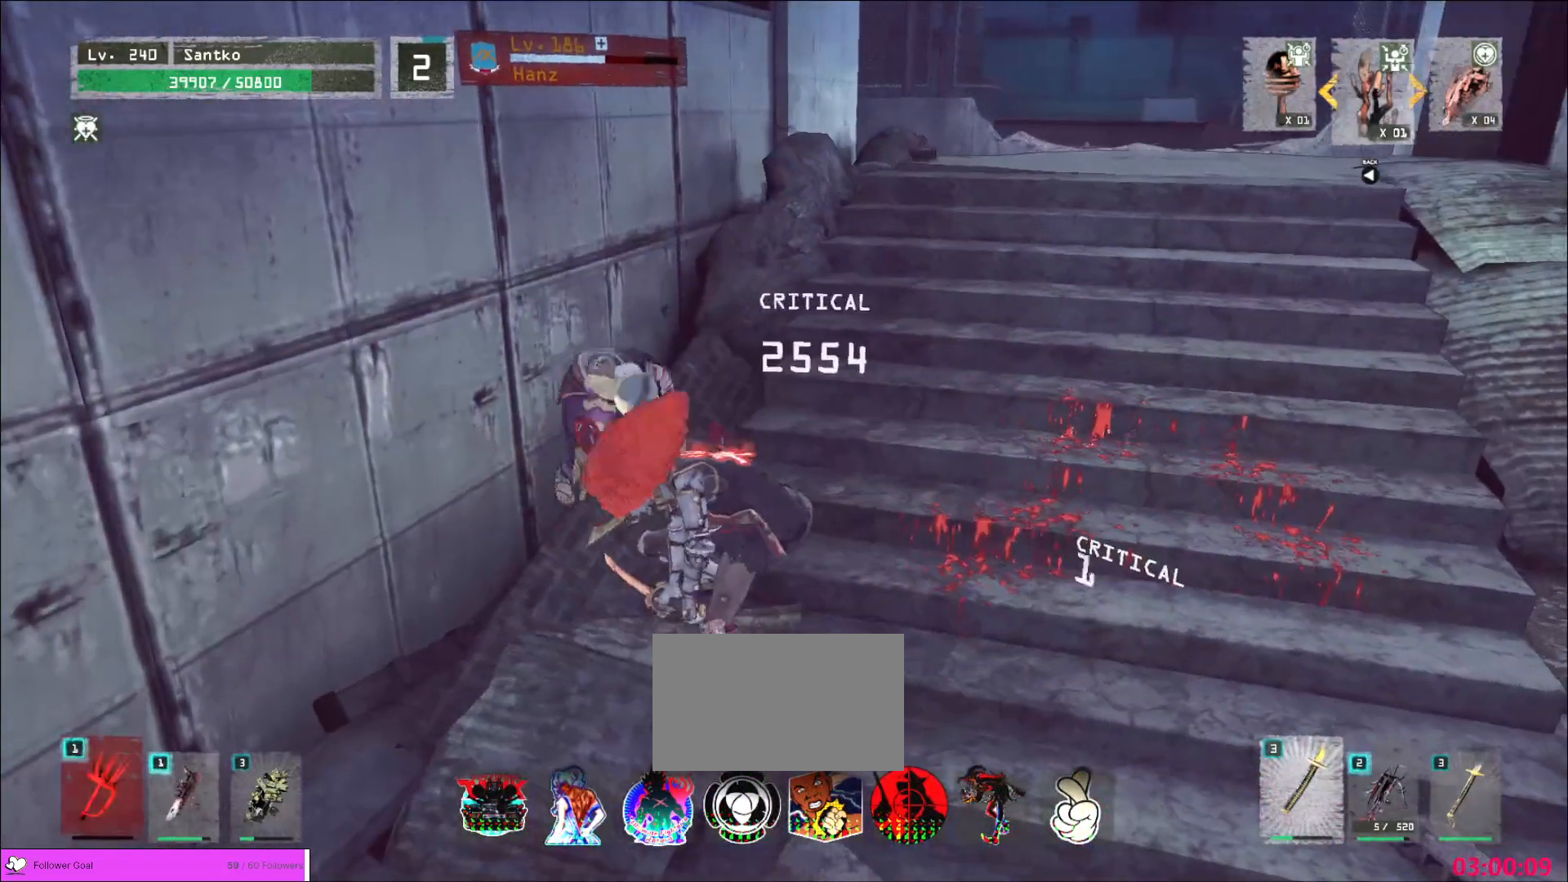
{"keys": ["d"], "mouse": [], "events": [[240, "d", "down"], [320, "mouse_wheel", "up"]]}
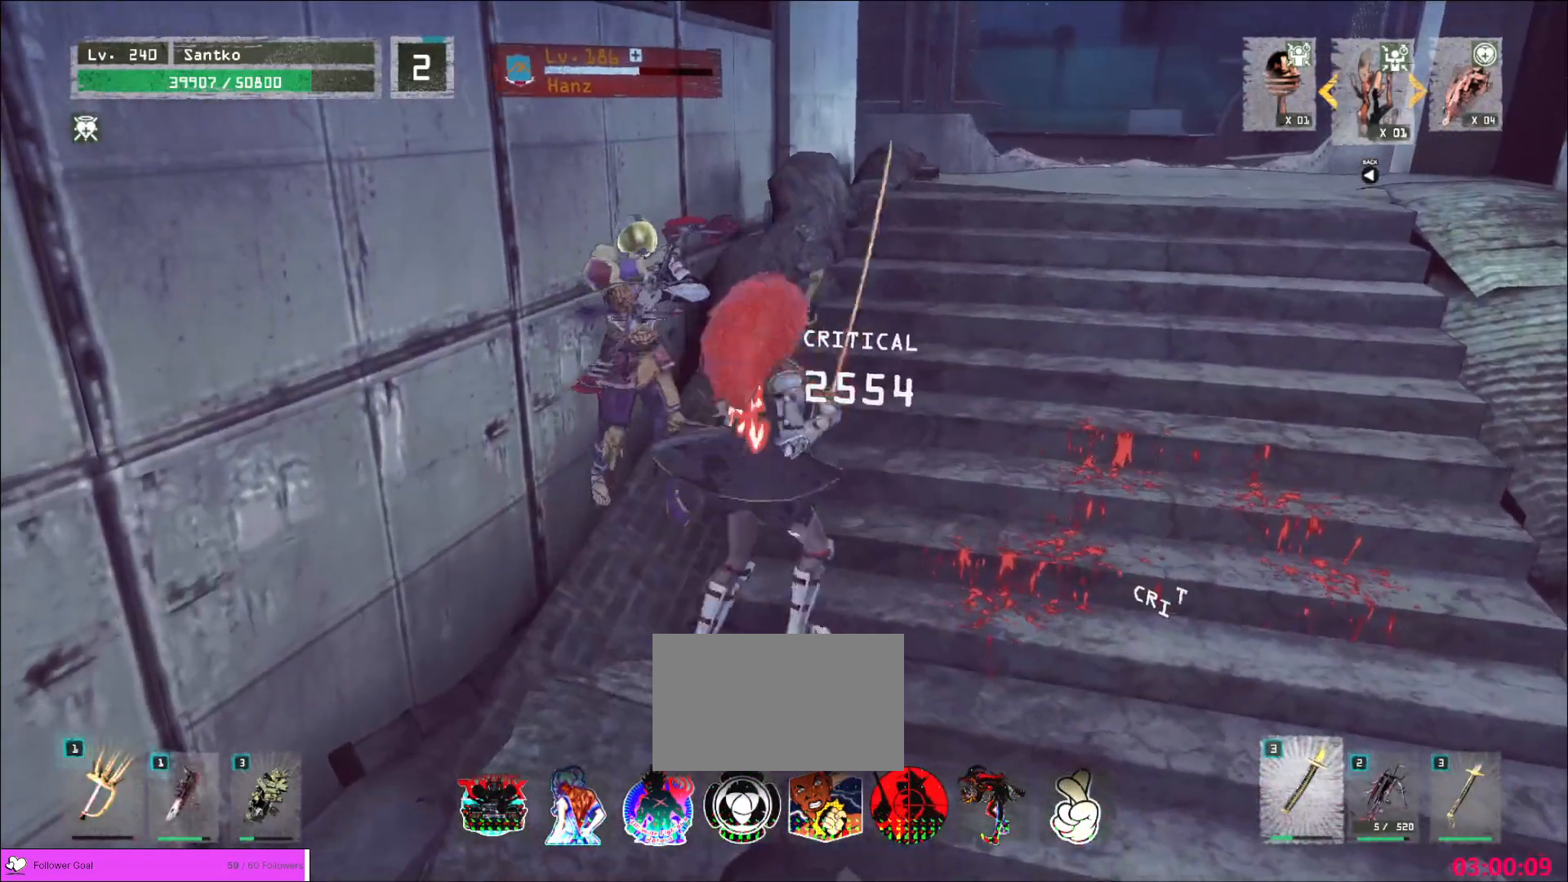
{"keys": ["s"], "mouse": [], "events": [[120, "w", "down"], [280, "d", "up"], [320, "a", "down"], [360, "w", "up"], [440, "s", "down"], [520, "a", "up"]]}
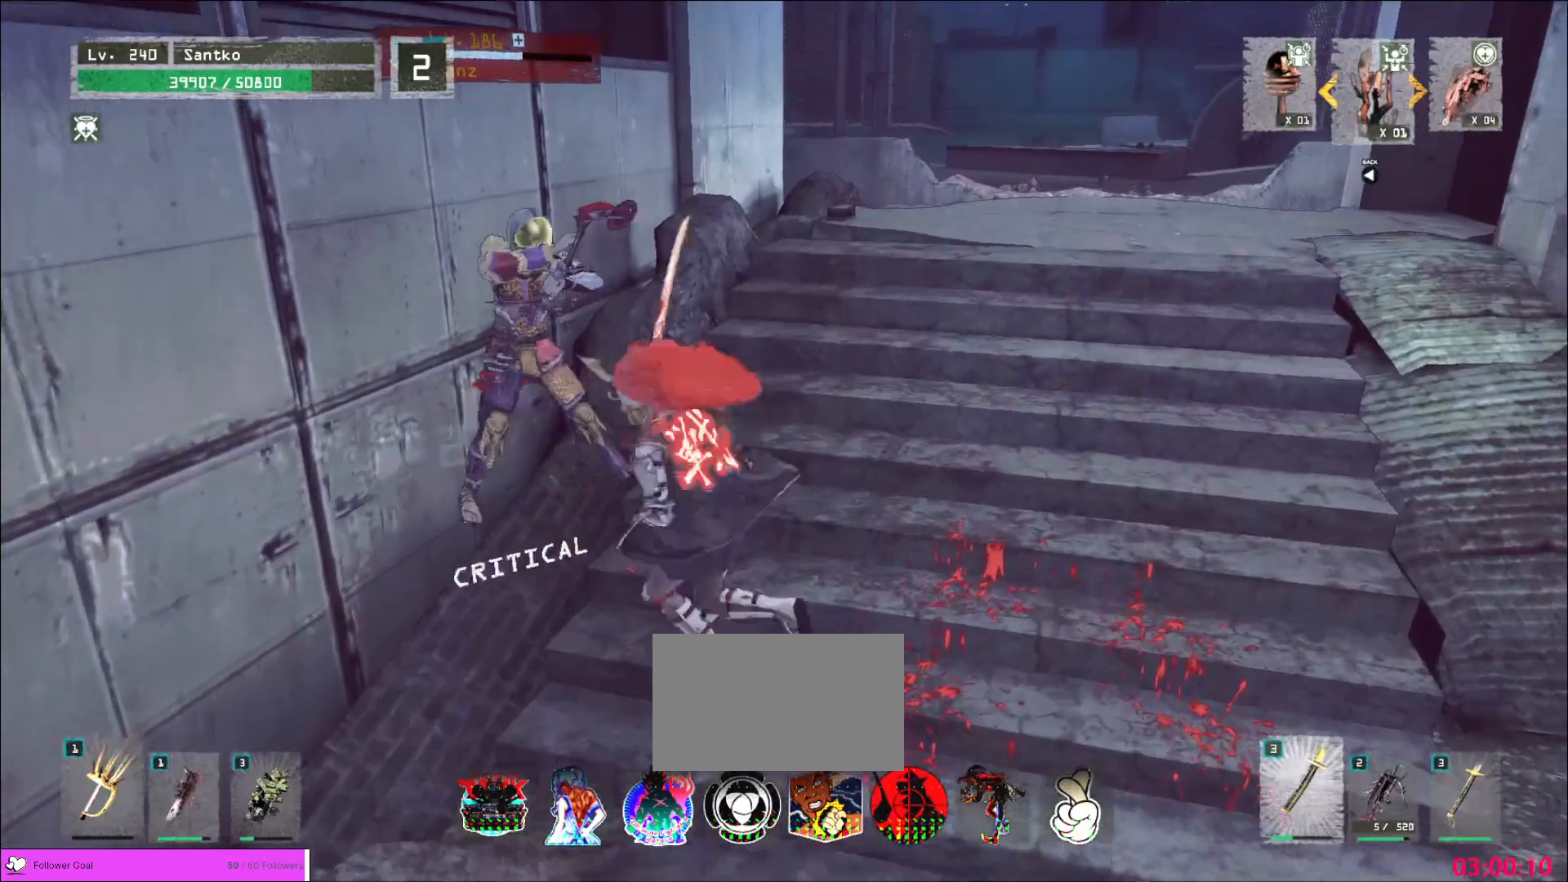
{"keys": ["d", "w"], "mouse": [], "events": [[40, "d", "down"], [40, "s", "up"], [160, "w", "down"], [200, "d", "up"], [240, "a", "down"], [280, "w", "up"], [360, "a", "up"], [360, "s", "down"], [440, "d", "down"], [440, "s", "up"], [480, "w", "down"]]}
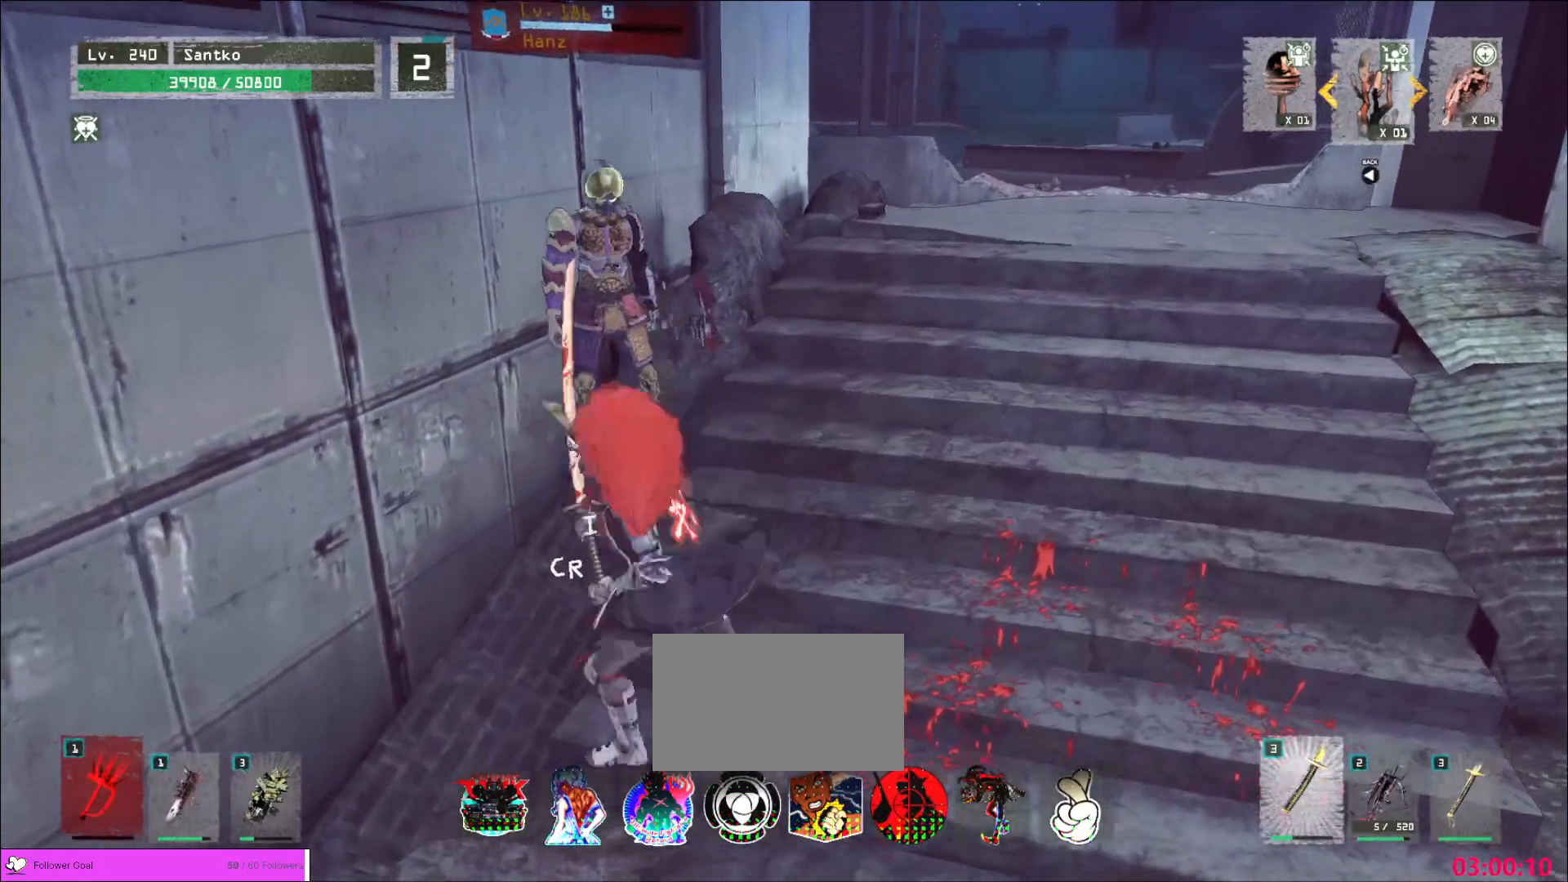
{"keys": ["w"], "mouse": [], "events": [[120, "d", "up"], [160, "mouse_left", "down"], [160, "q", "down"], [200, "mouse_left", "up"], [280, "q", "up"]]}
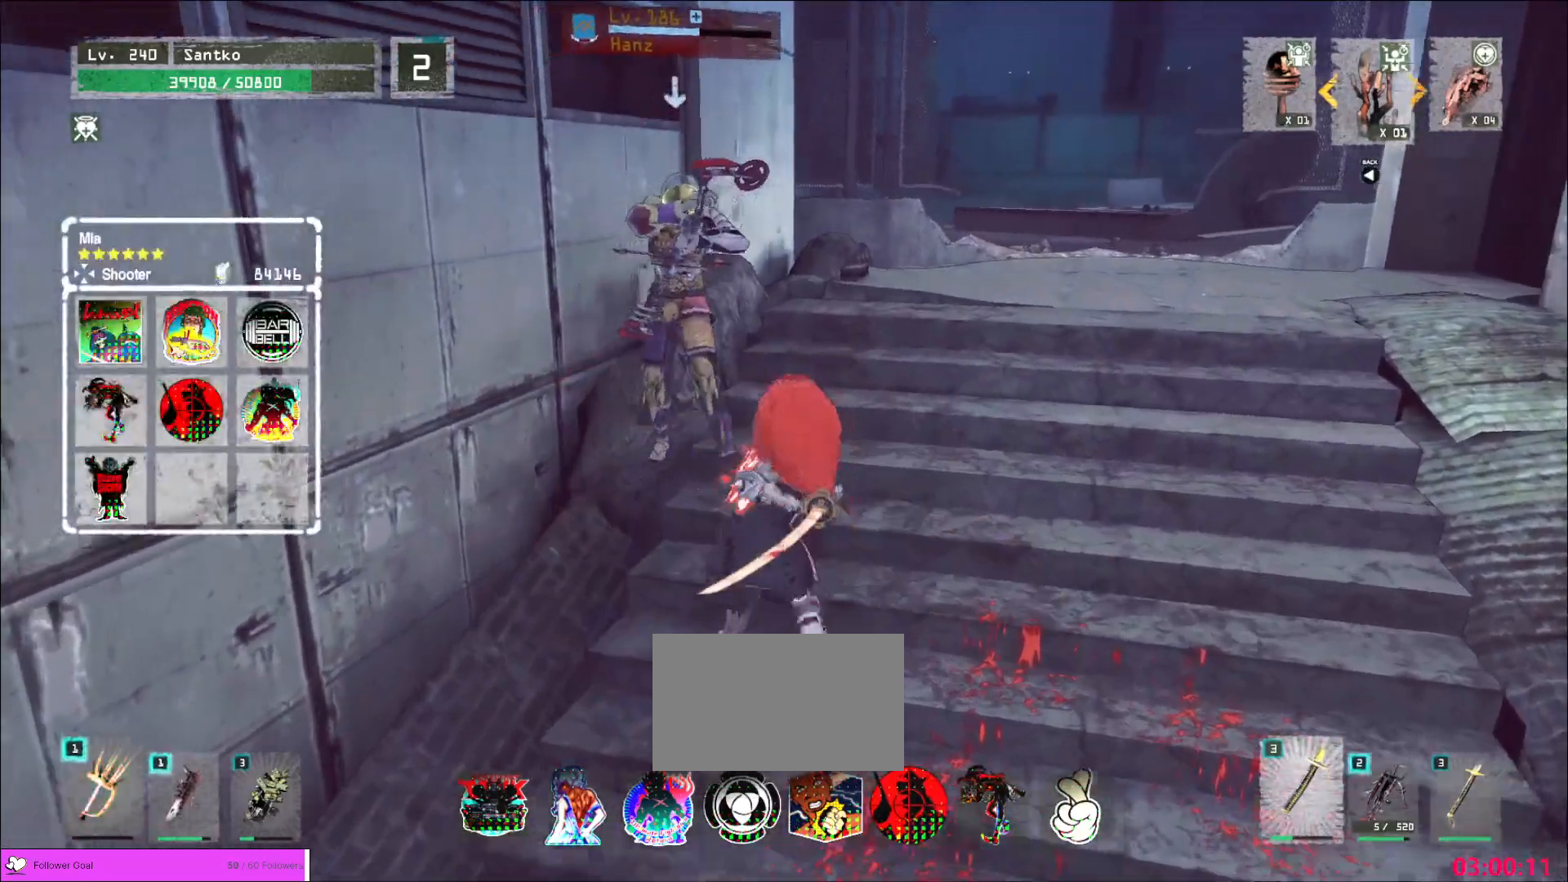
{"keys": [], "mouse": [], "events": [[160, "w", "up"], [280, "q", "down"], [320, "q", "up"]]}
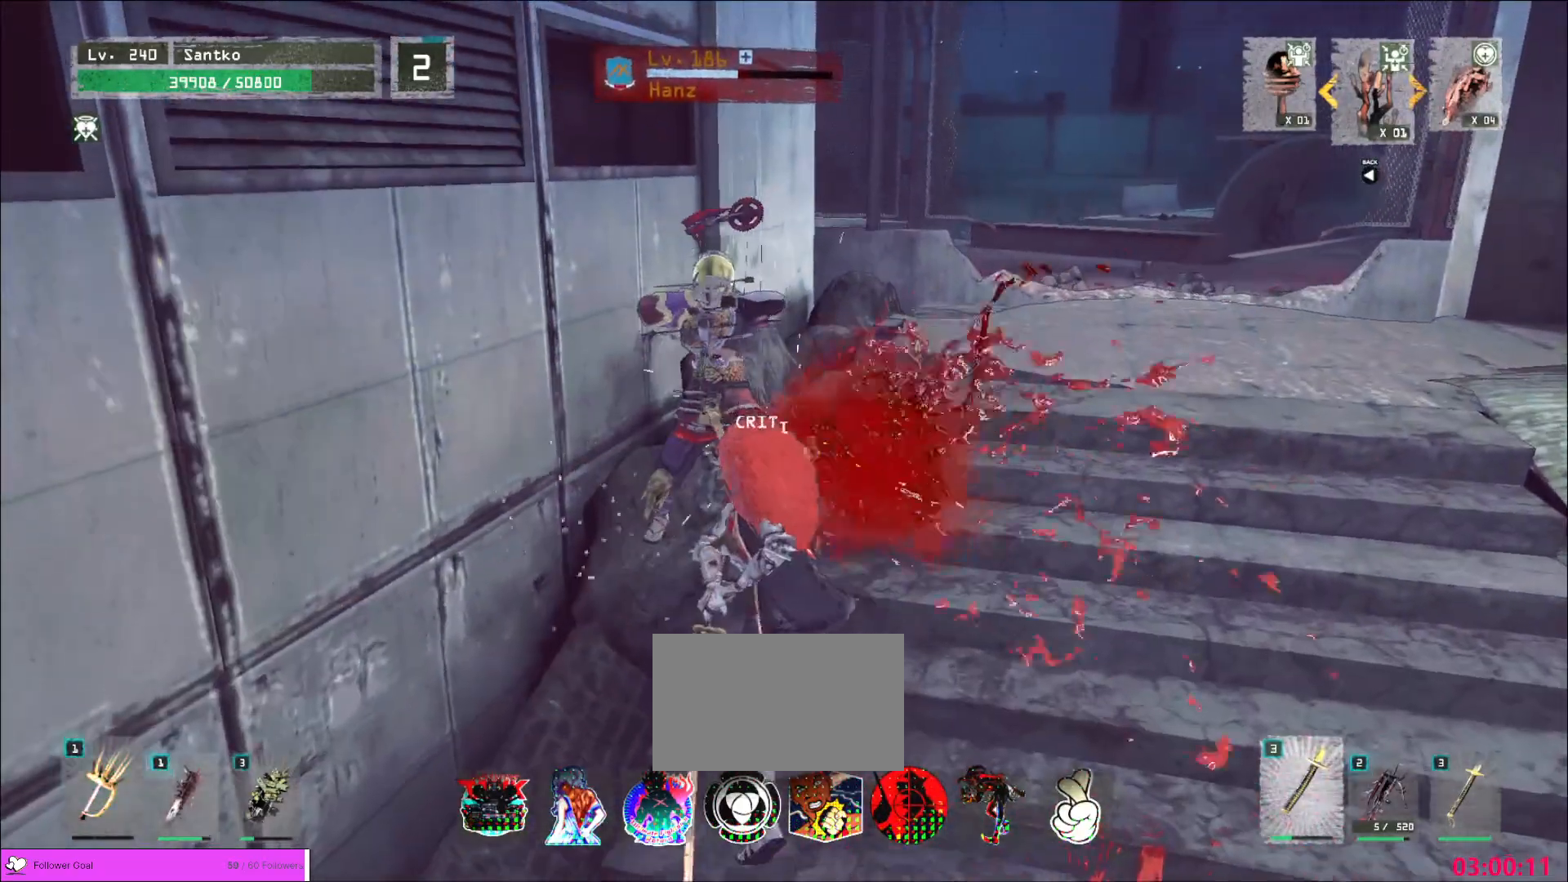
{"keys": ["d", "w"], "mouse": [], "events": [[240, "w", "down"], [320, "d", "down"]]}
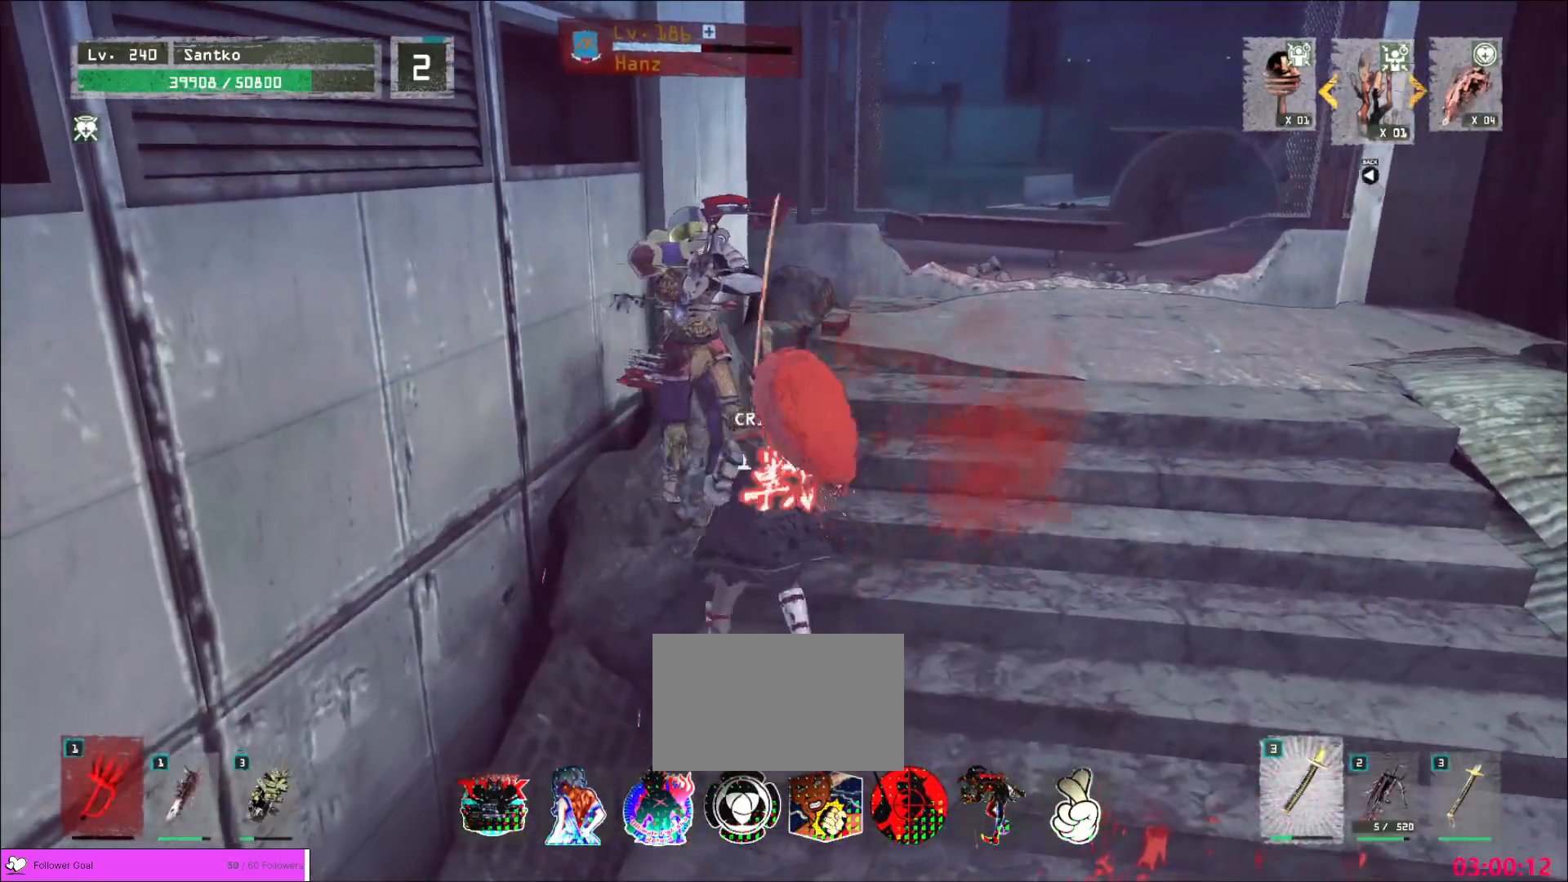
{"keys": ["w"], "mouse": [], "events": [[160, "d", "up"], [240, "1", "down"], [440, "1", "up"]]}
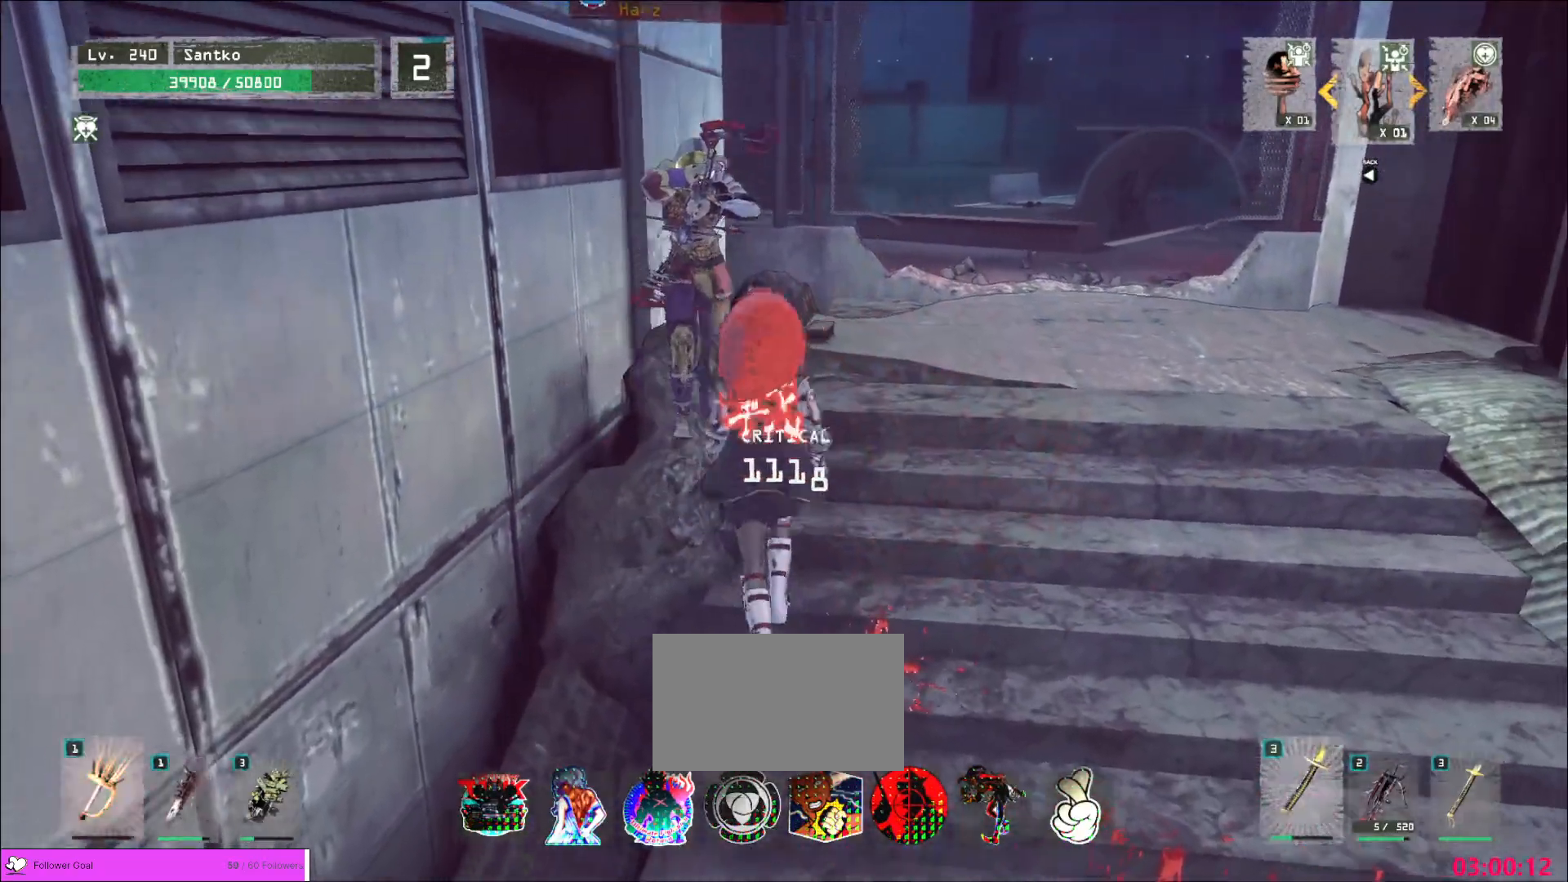
{"keys": [], "mouse": [], "events": [[80, "shift", "down"], [160, "mouse_left", "down"], [240, "mouse_left", "up"], [400, "mouse_right", "down"], [440, "shift", "up"], [480, "mouse_right", "up"], [520, "w", "up"]]}
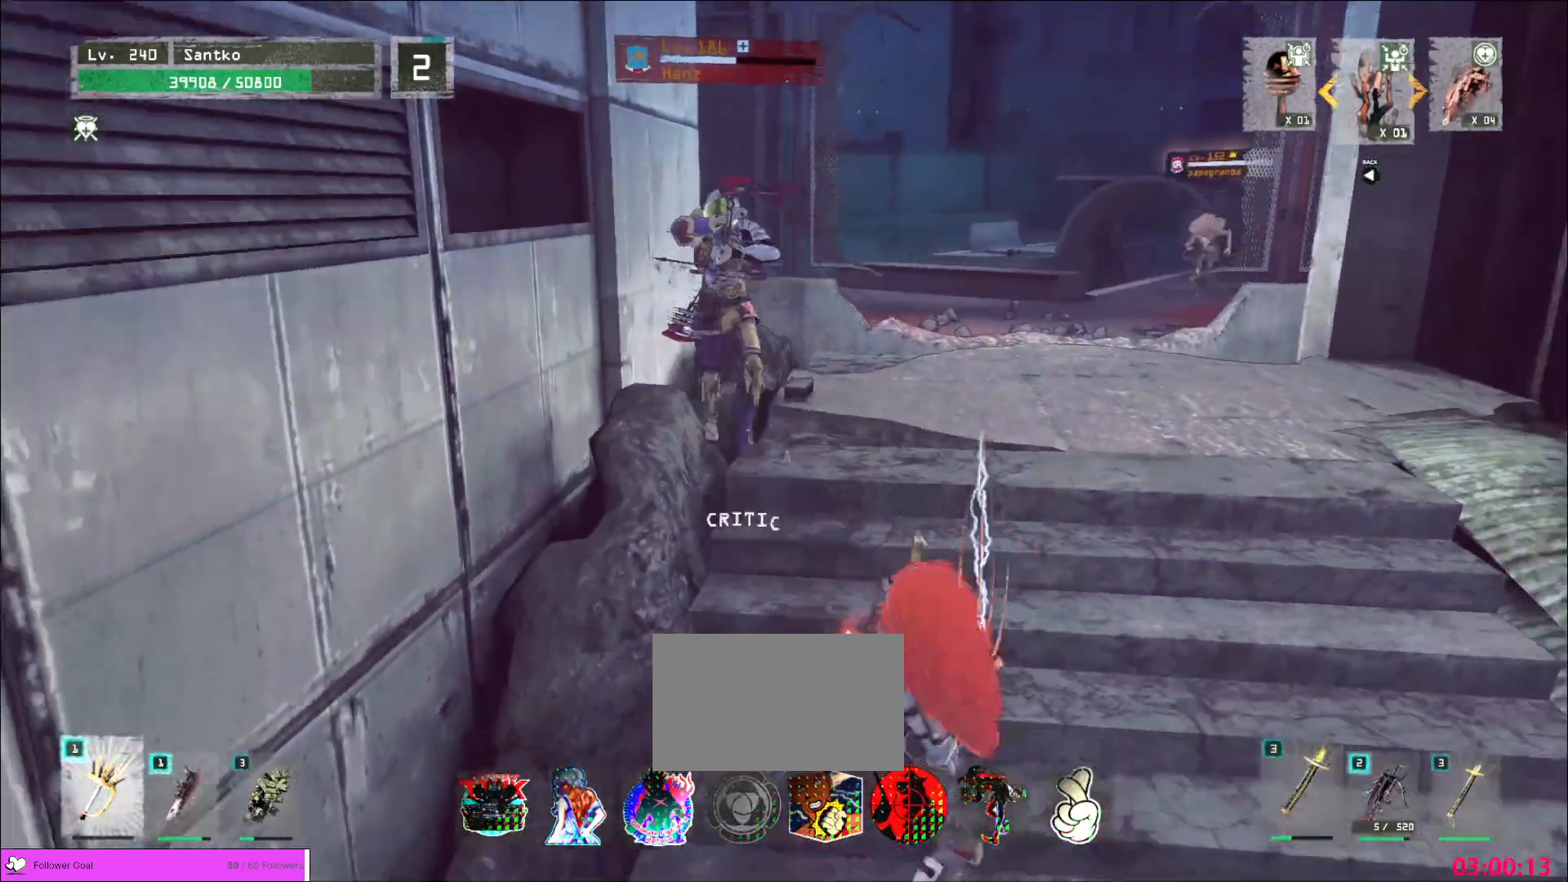
{"keys": [], "mouse": ["wheel"], "events": [[120, "q", "down"], [240, "q", "up"], [320, "mouse_wheel", "down"], [320, "q", "down"], [400, "q", "up"]]}
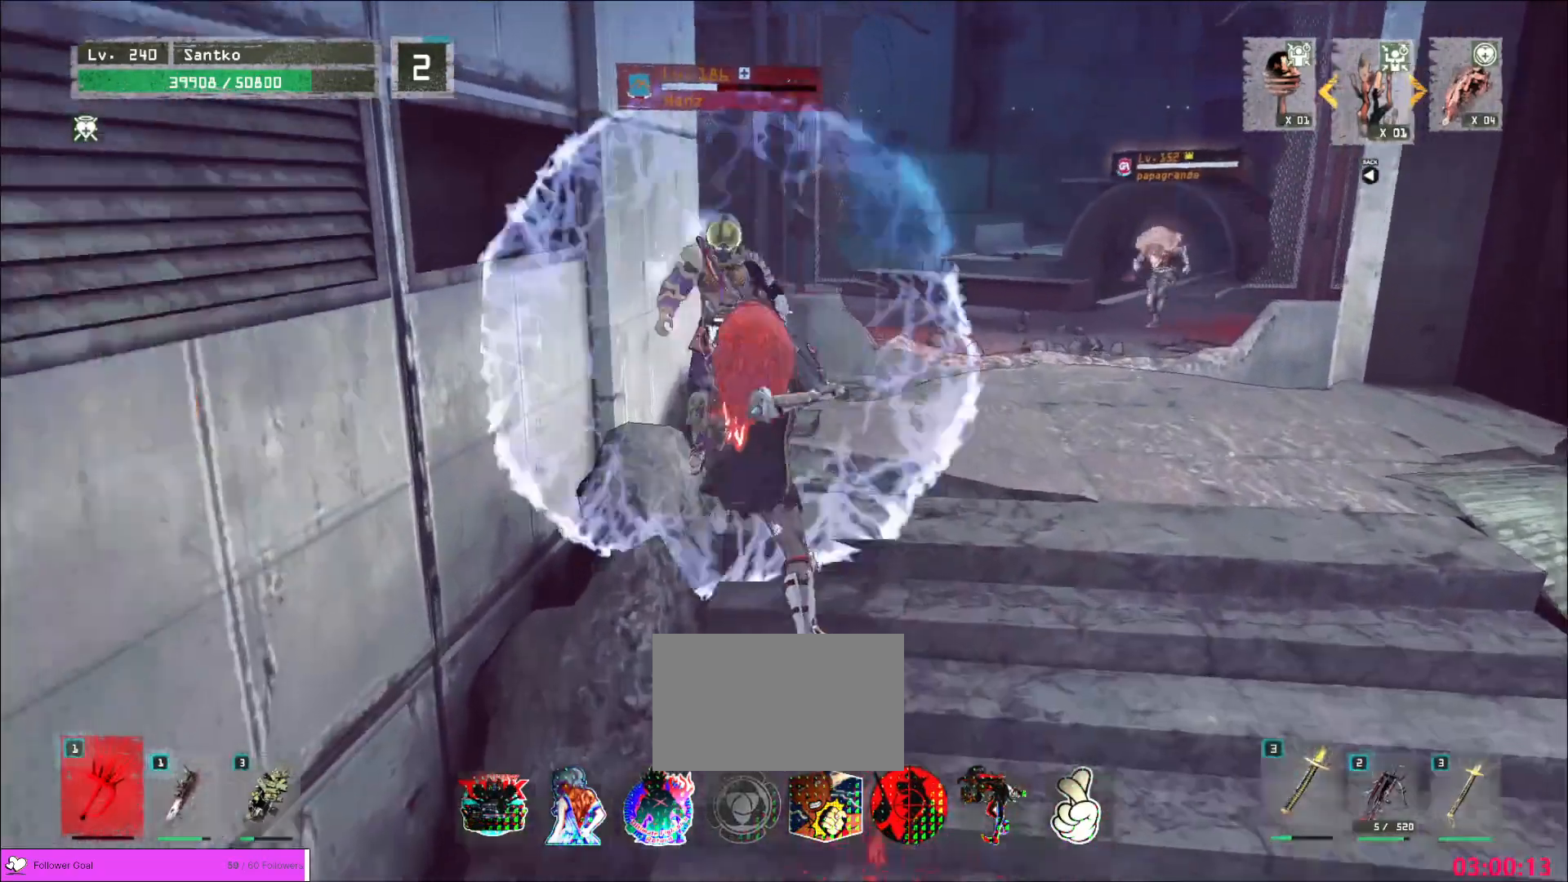
{"keys": ["d", "w"], "mouse": [], "events": [[400, "d", "down"], [400, "s", "down"], [440, "s", "up"], [520, "mouse_wheel", "up"], [520, "w", "down"]]}
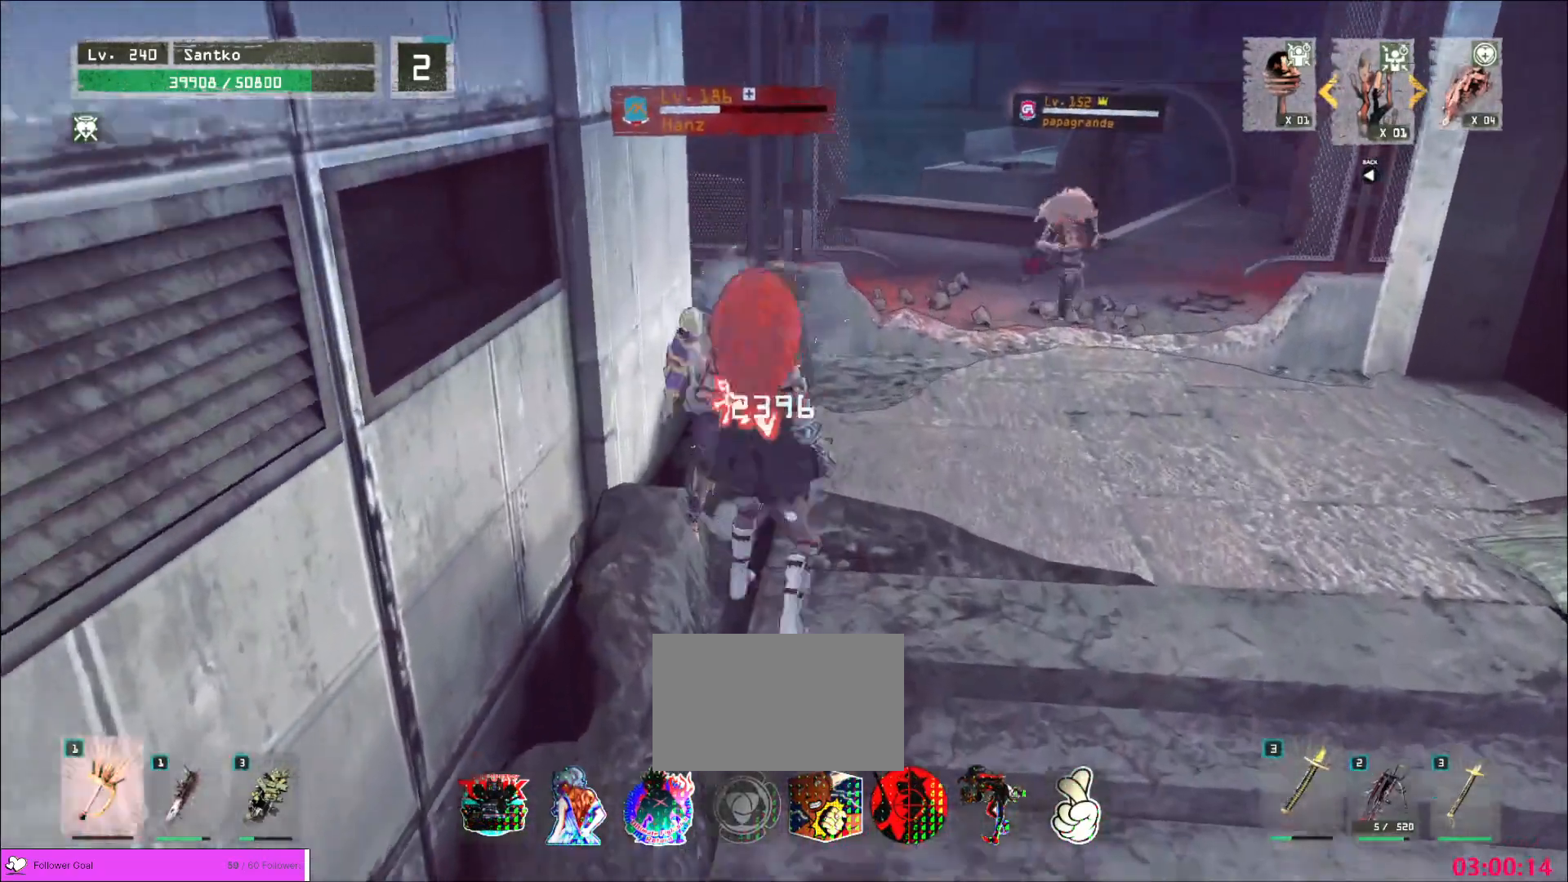
{"keys": ["d", "w"], "mouse": [], "events": [[120, "d", "up"], [120, "mouse_left", "down"], [120, "shift", "down"], [200, "mouse_left", "up"], [360, "d", "down"], [480, "shift", "up"]]}
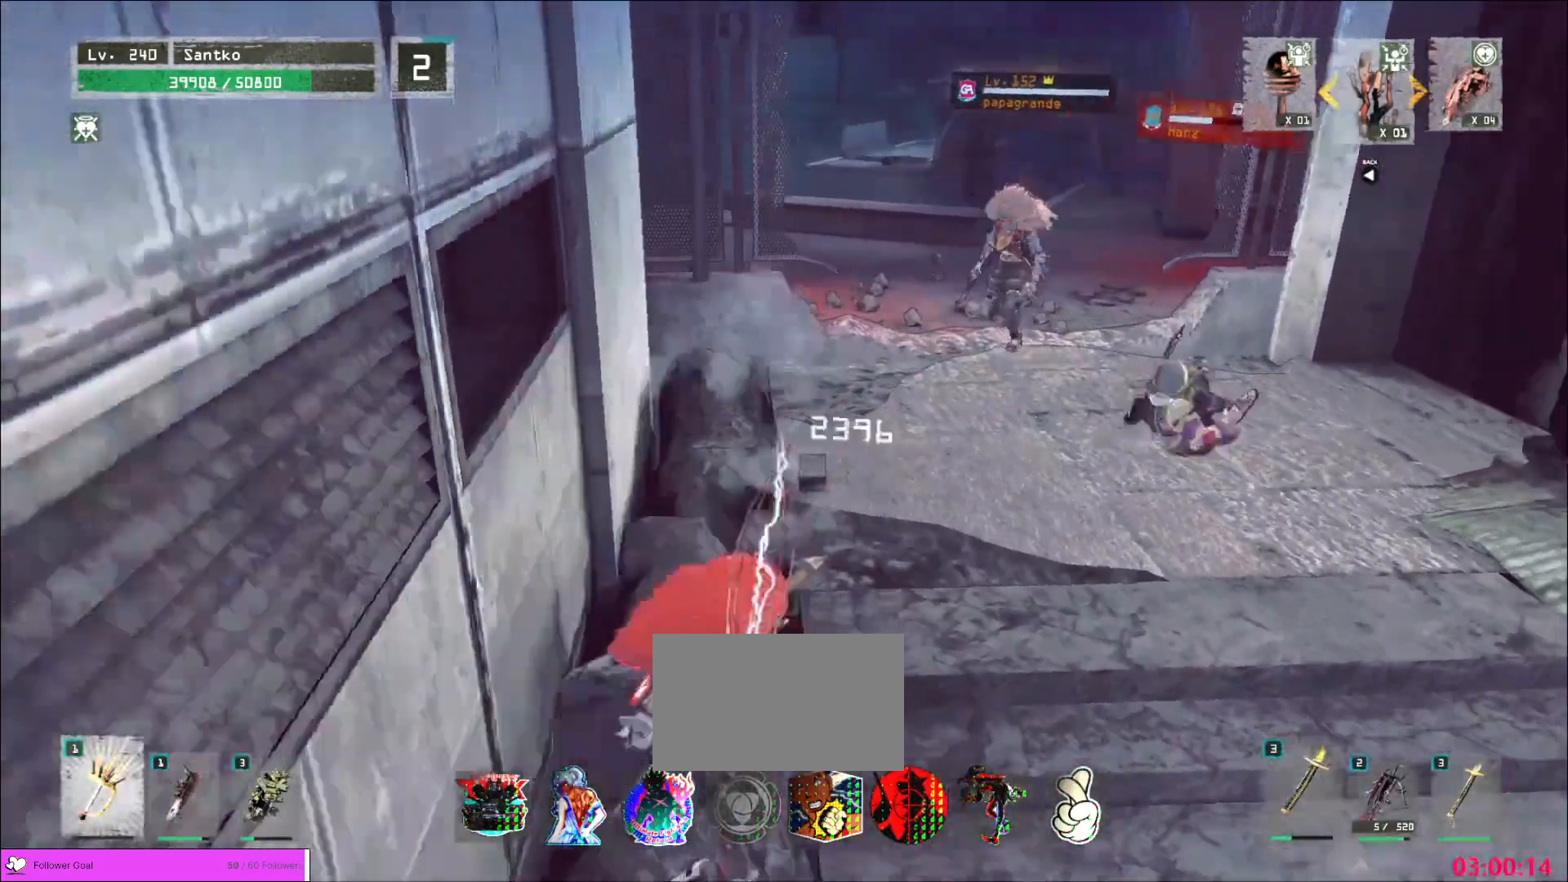
{"keys": [], "mouse": ["wheel"], "events": [[280, "w", "up"], [320, "d", "up"], [400, "q", "down"], [440, "mouse_wheel", "down"], [440, "q", "up"]]}
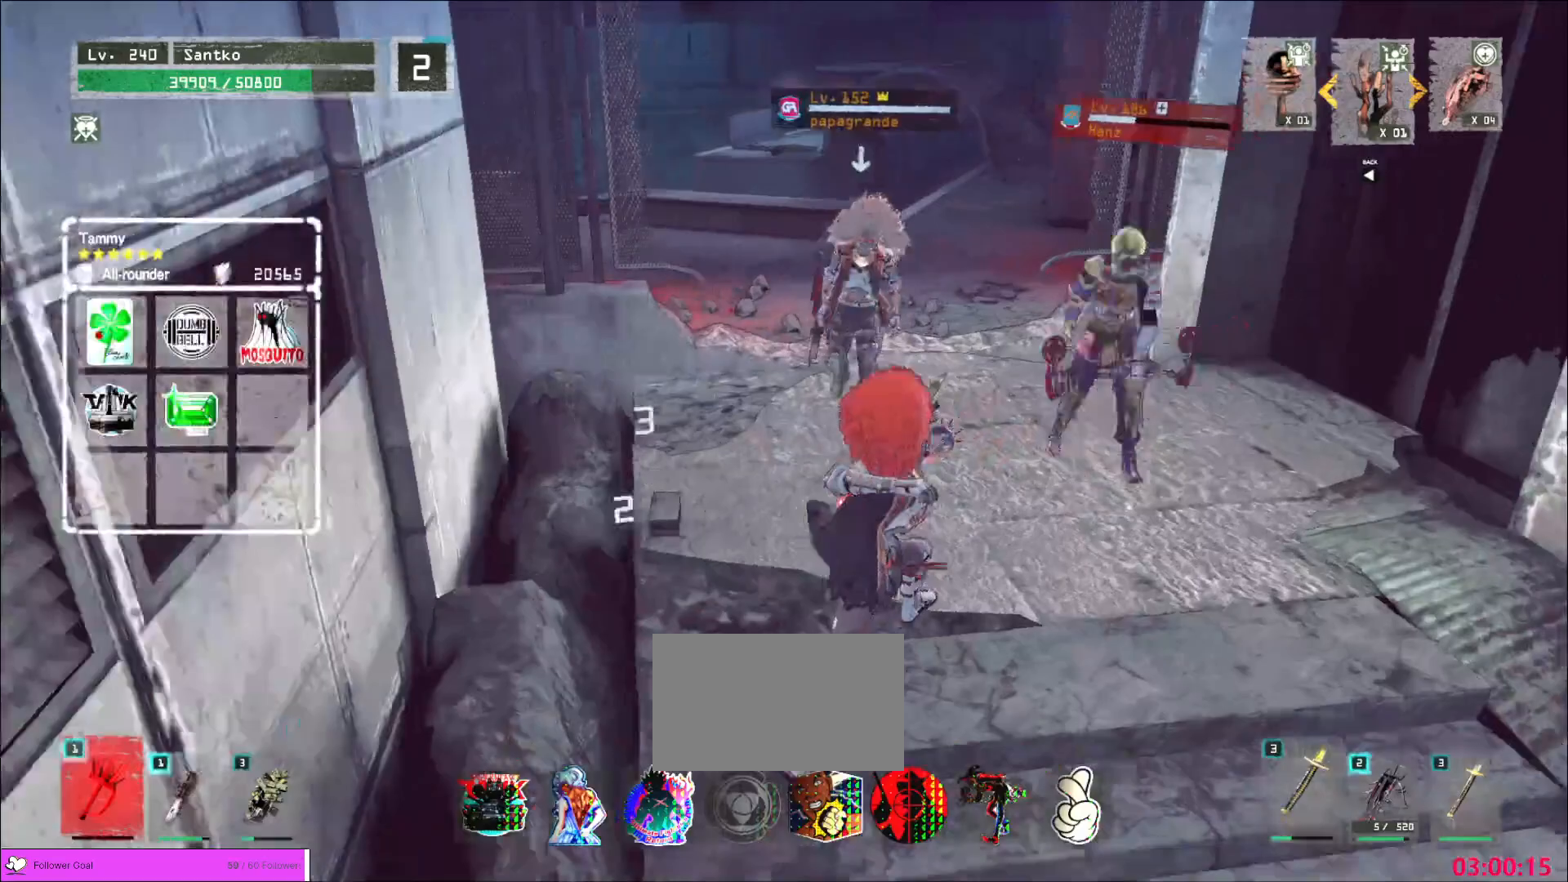
{"keys": ["s"], "mouse": ["wheel"], "events": [[240, "q", "down"], [320, "q", "up"], [440, "s", "down"]]}
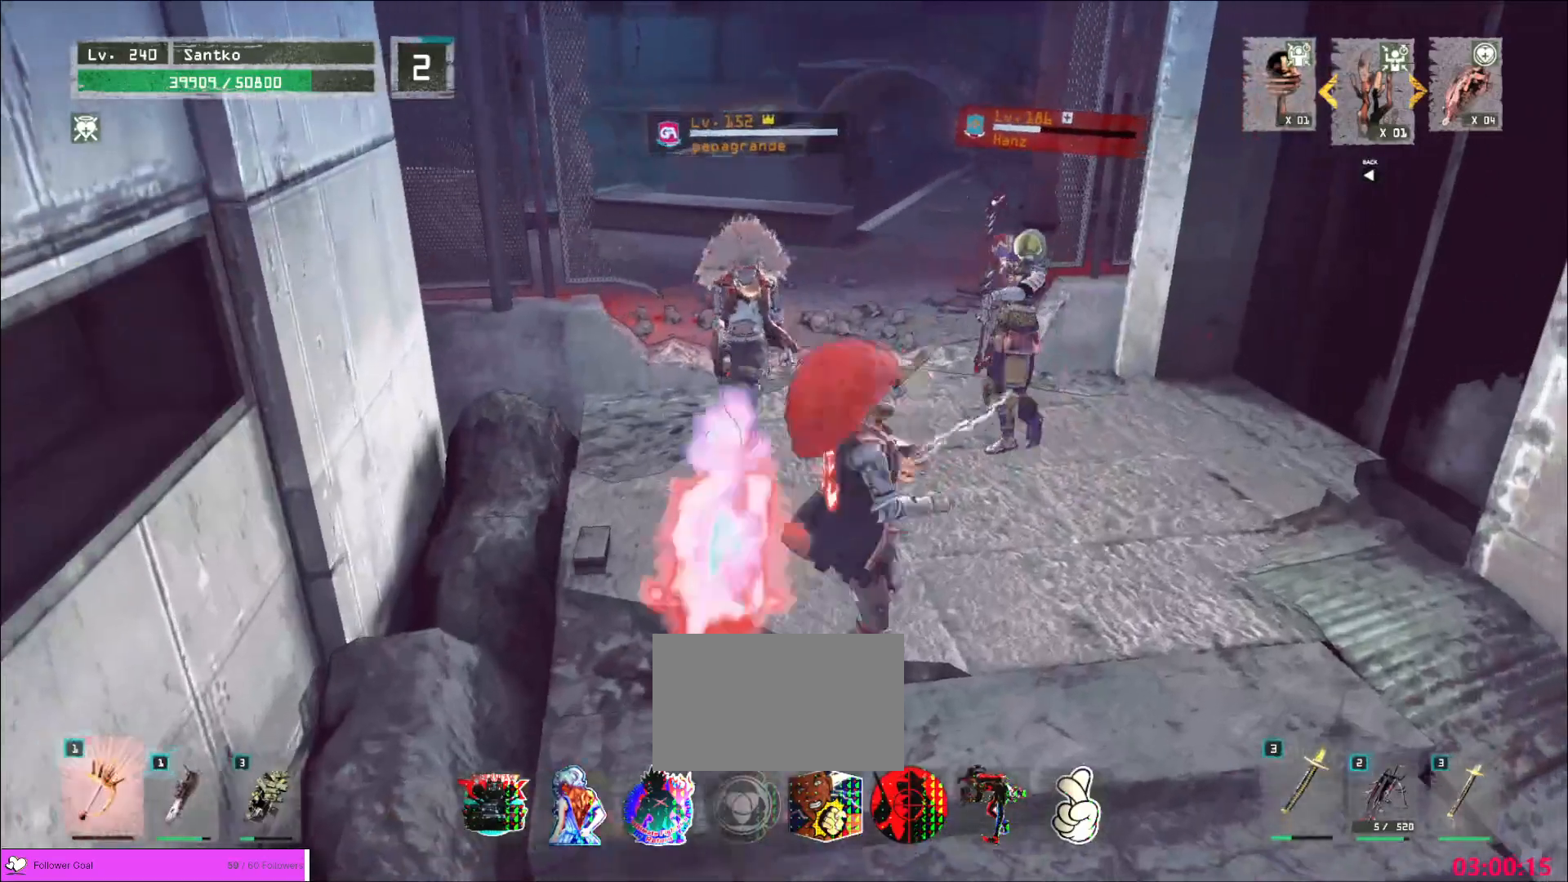
{"keys": ["d", "w"], "mouse": []}
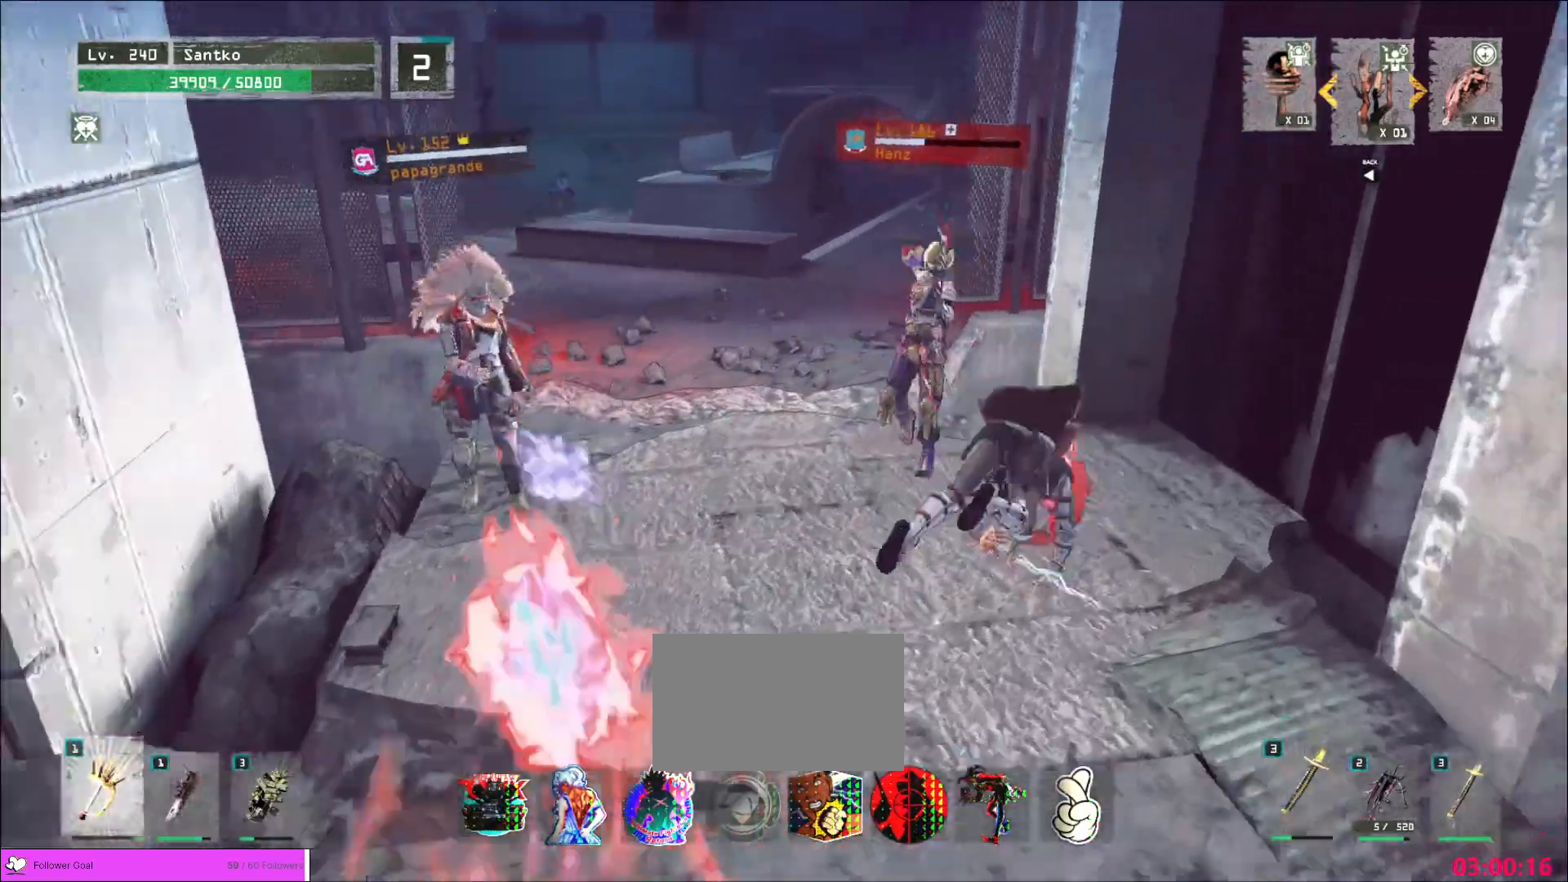
{"keys": ["s"], "mouse": [], "events": [[120, "a", "down"], [120, "d", "up"], [160, "w", "up"], [200, "a", "up"], [240, "s", "down"], [440, "mouse_wheel", "down"], [480, "mouse_wheel", "up"]]}
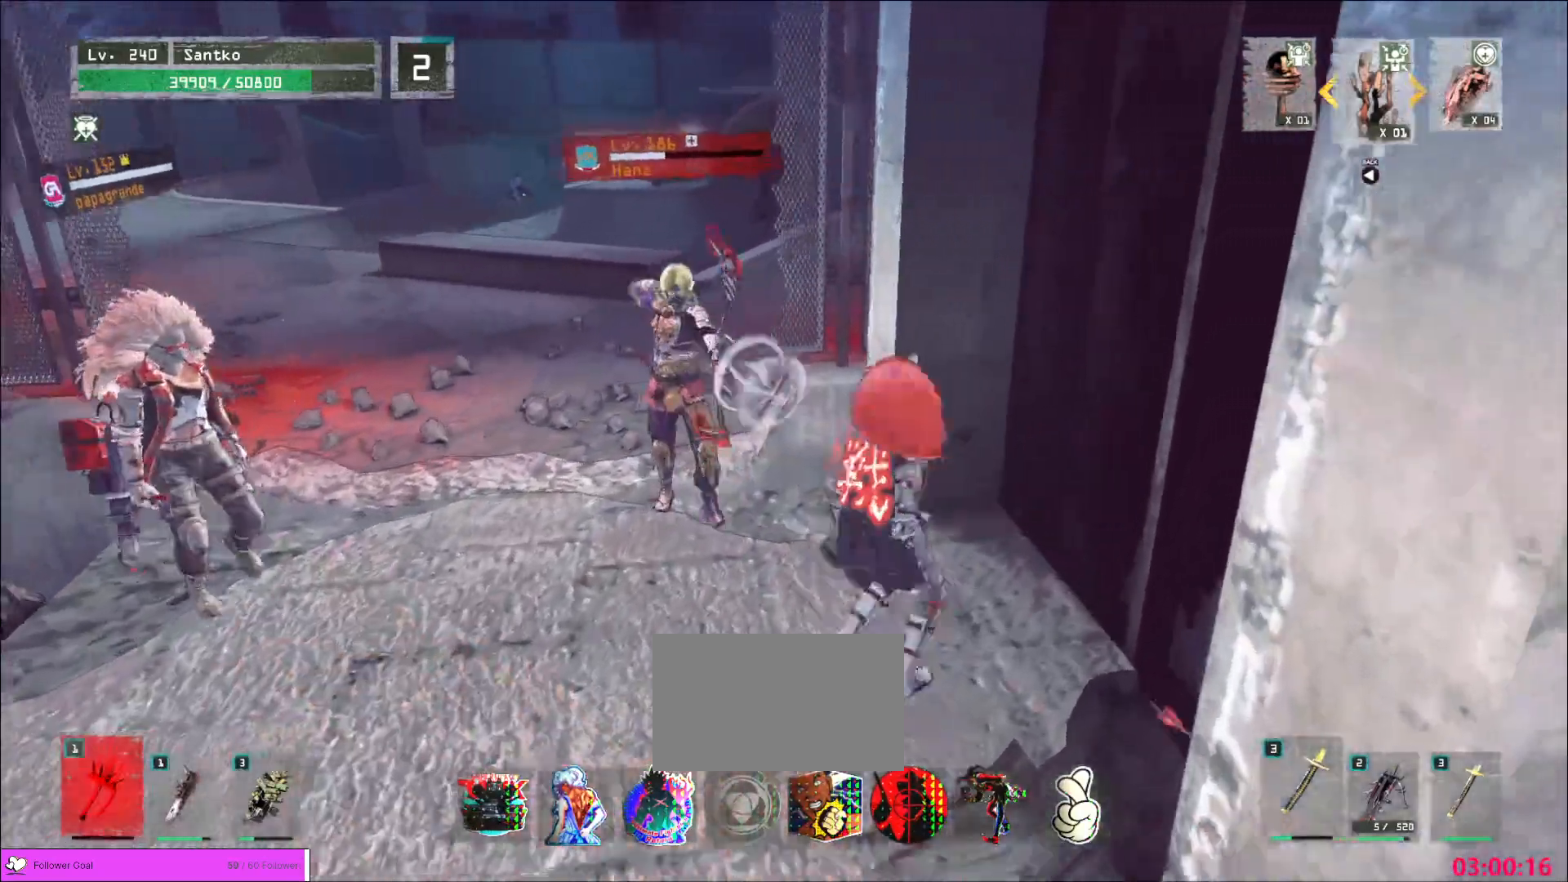
{"keys": ["d"], "mouse": [], "events": [[400, "d", "down"], [480, "s", "up"]]}
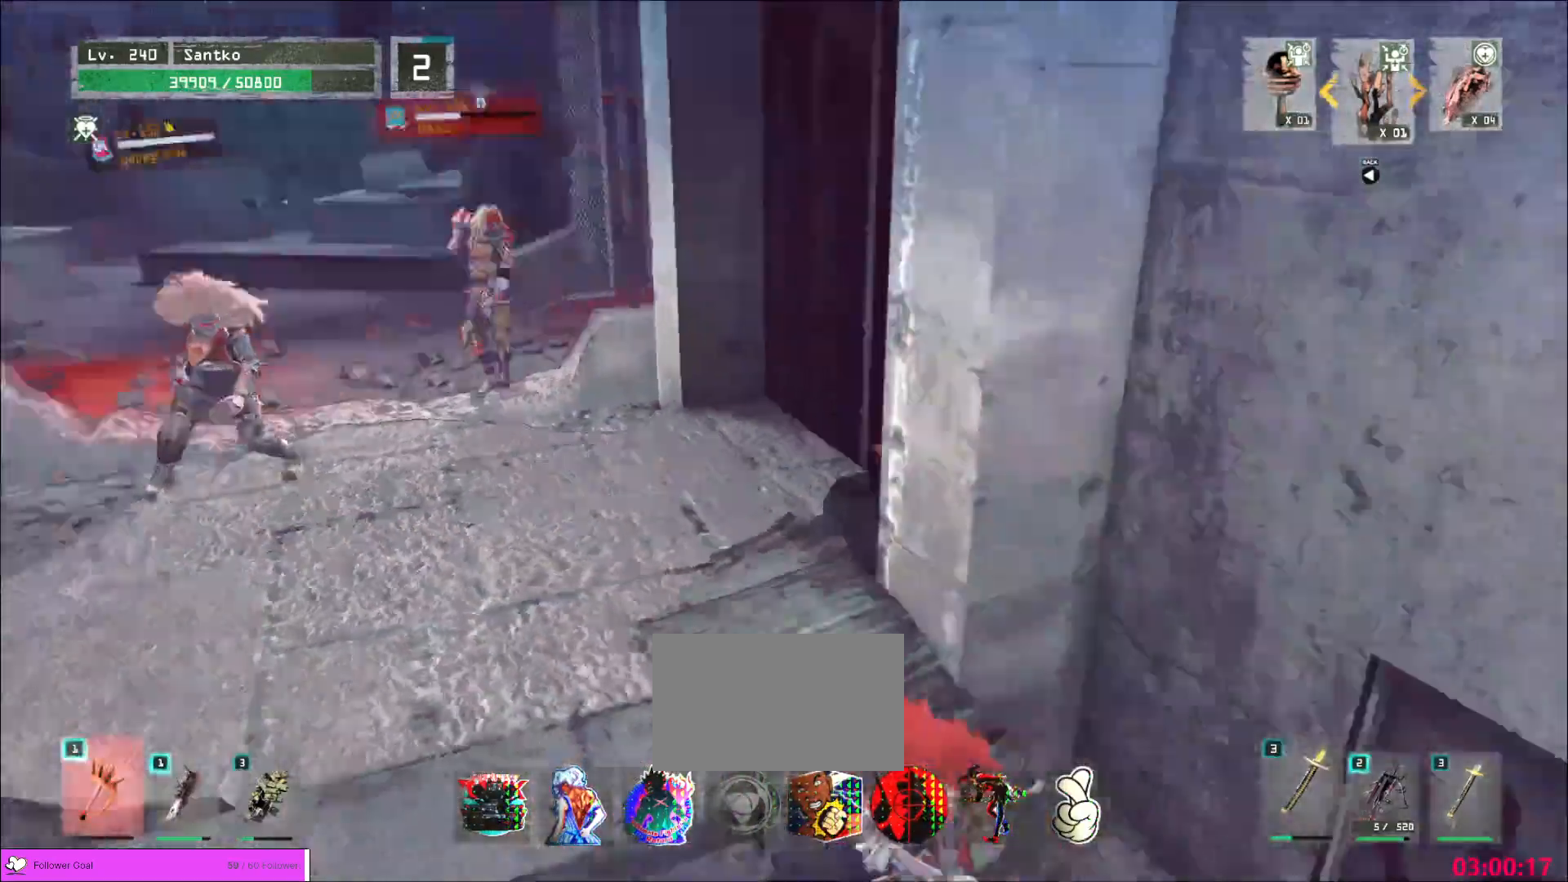
{"keys": ["d", "w"], "mouse": [], "events": [[160, "ctrl", "down"], [240, "w", "down"], [320, "ctrl", "up"]]}